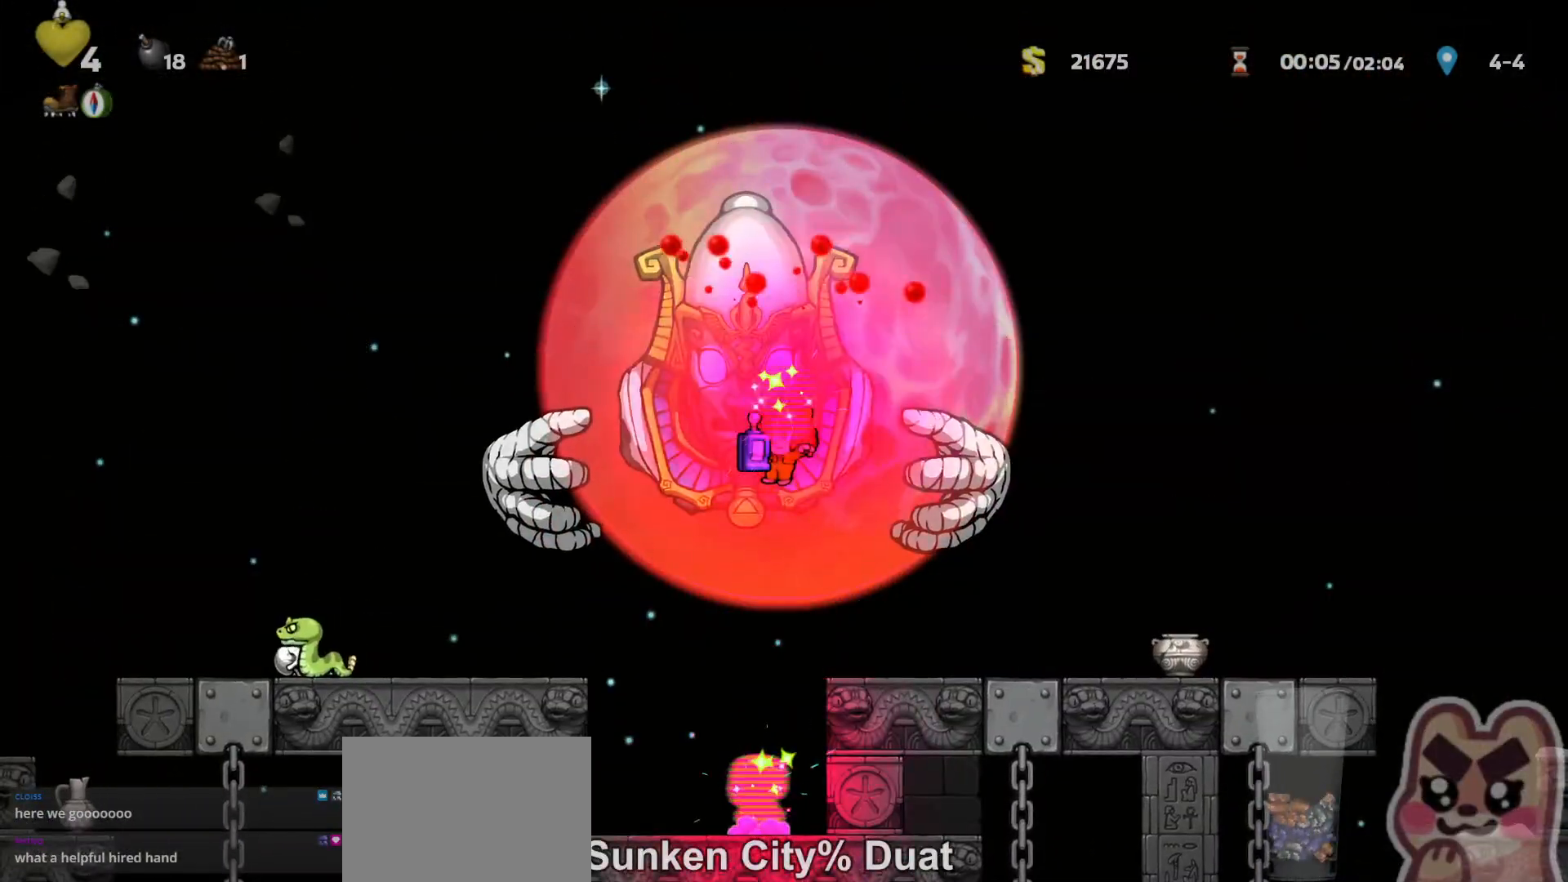
Gameplay with keyboard; each line is a JSON object with the keys held at the frame after it. "events" lists presses ("down") and releases ("up") of "a", "down", "escape", "left", "right", "run", "s", "space", "up", "x" and "z" between this image and that frame as [ms after this image, input, new state], when the widget could be followed in between. No other keys are recorded. Mouse input is not recorded. Key names are as the overlay labels them; some are game actions (e.g. jump) rather than physical keys.
{"keys": ["right", "run", "z"], "events": [[133, "left", "down"], [200, "left", "up"], [383, "run", "down"], [383, "z", "down"], [417, "right", "down"]]}
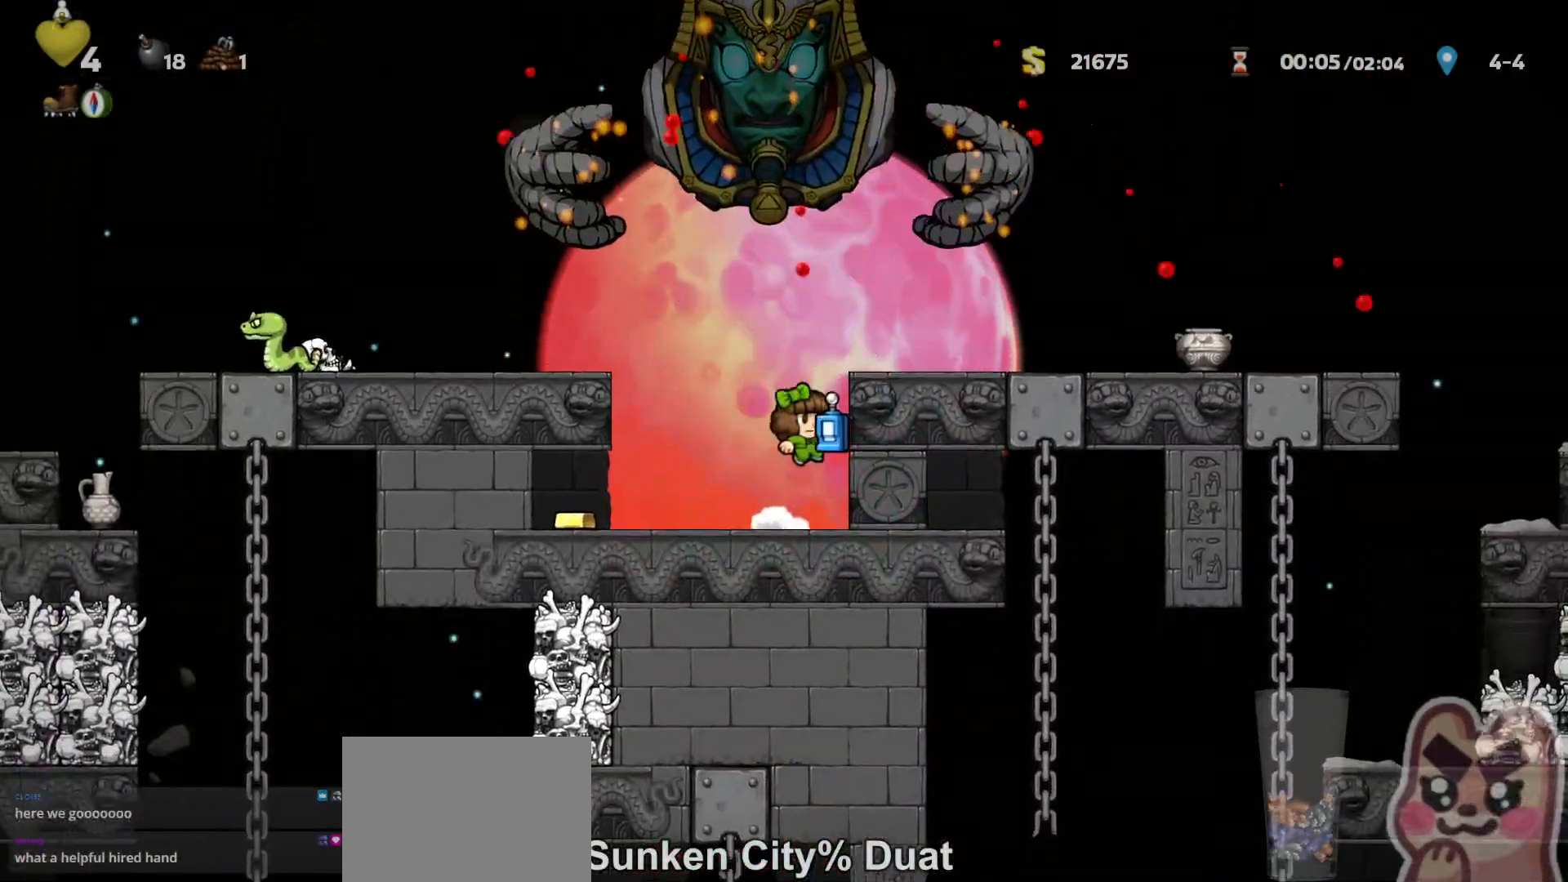
{"keys": ["right", "run"]}
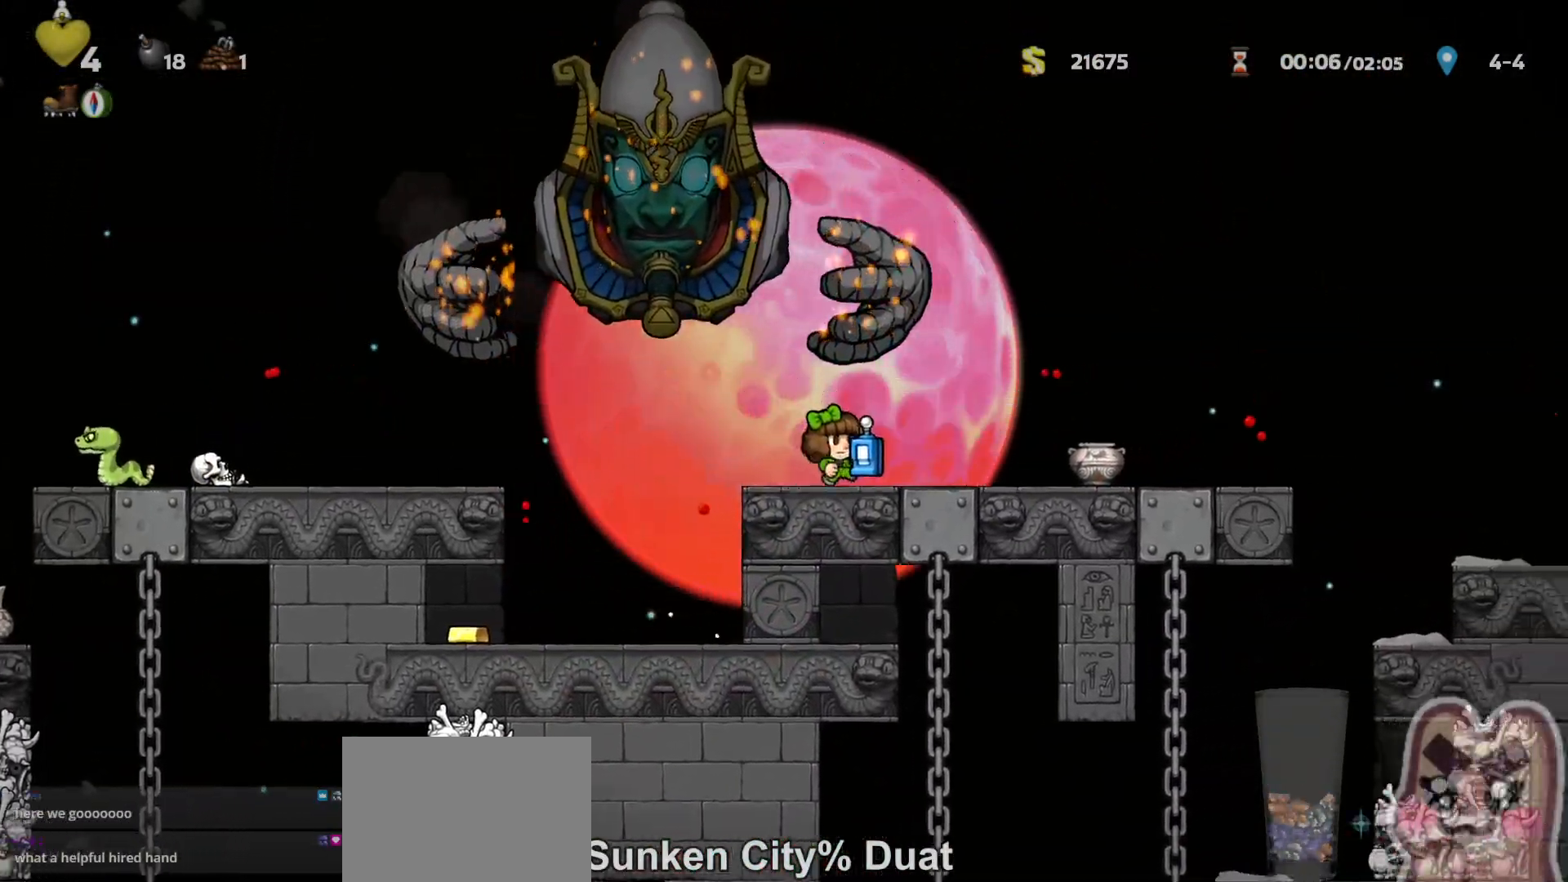
{"keys": ["left"], "events": [[50, "down", "down"], [83, "s", "down"], [117, "down", "up"], [150, "s", "up"], [333, "down", "down"], [367, "run", "up"], [400, "right", "up"], [400, "x", "down"], [433, "x", "up"], [467, "down", "up"], [467, "left", "down"]]}
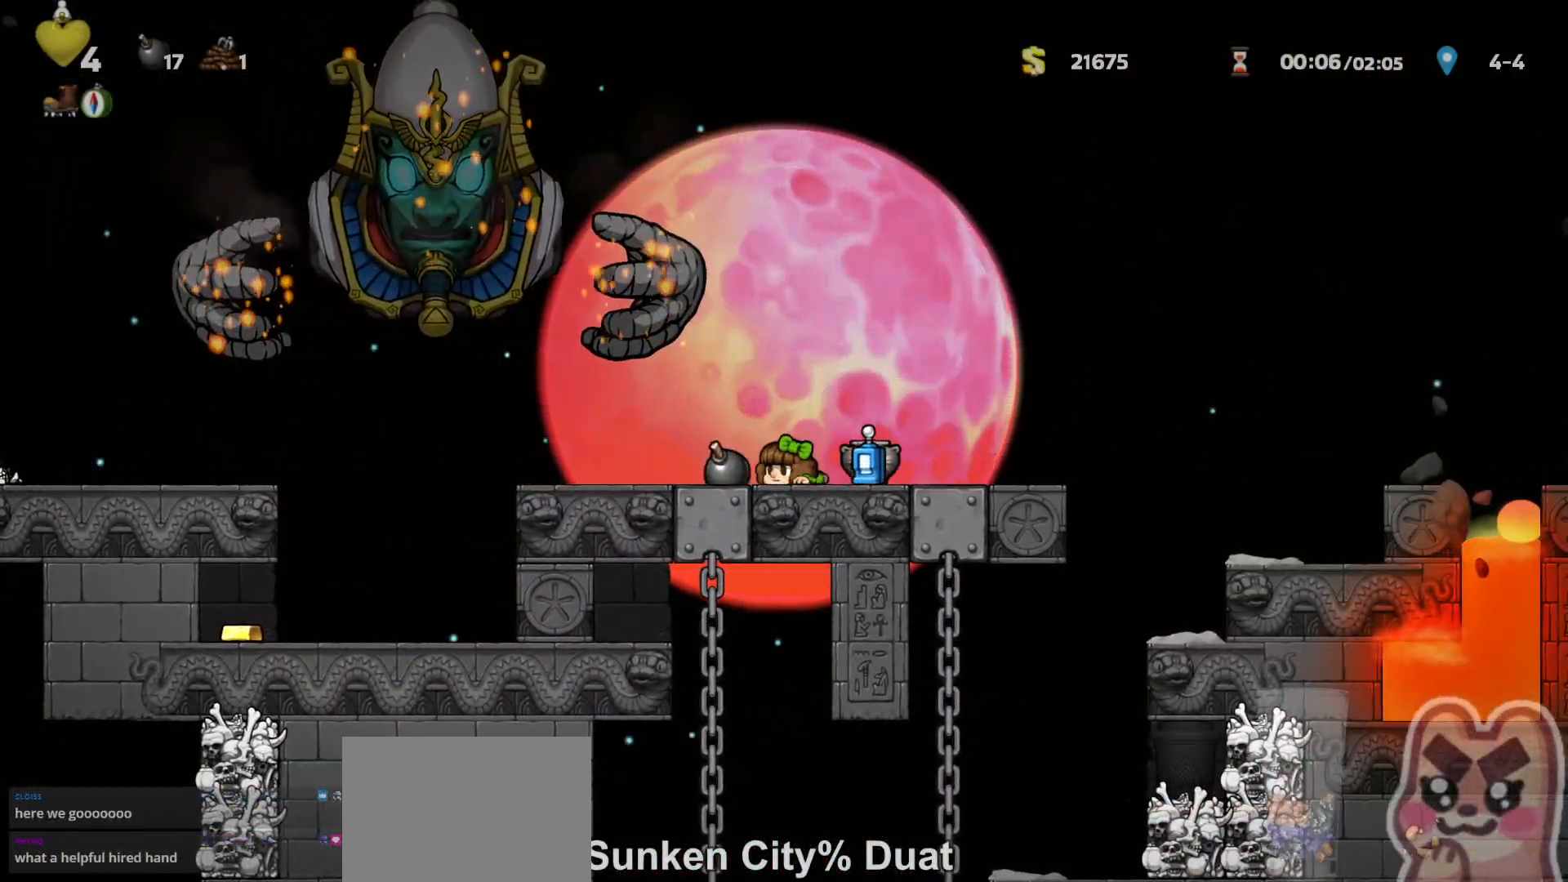
{"keys": ["right", "run"], "events": [[133, "down", "down"], [167, "left", "up"], [167, "x", "down"], [217, "right", "down"], [250, "down", "up"], [250, "run", "down"], [250, "x", "up"]]}
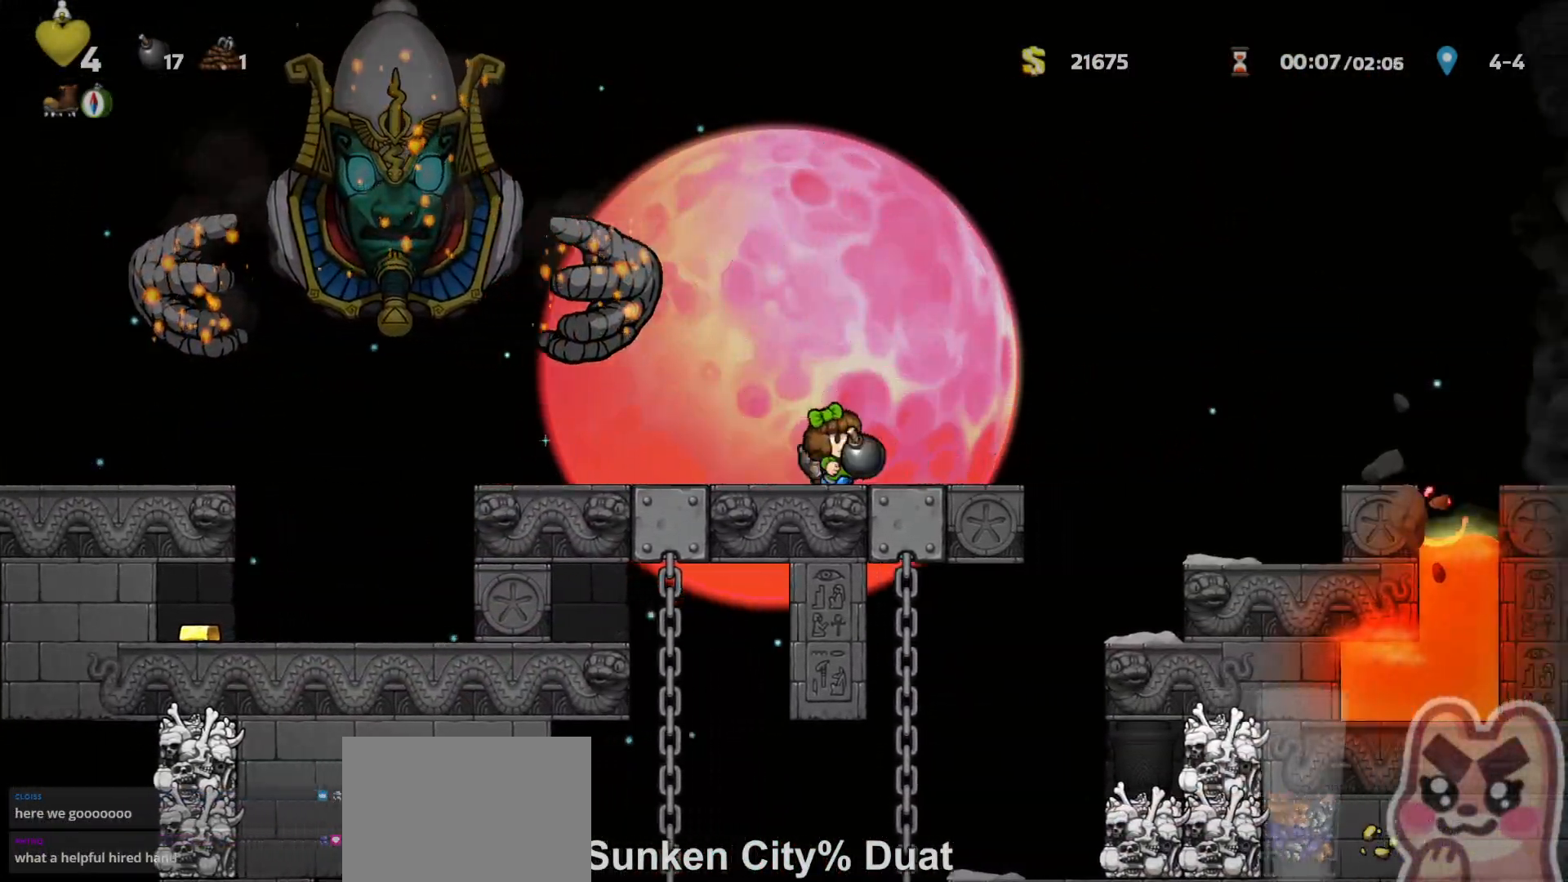
{"keys": ["run", "up"], "events": [[100, "right", "up"], [100, "run", "up"], [133, "left", "down"], [167, "left", "up"], [167, "up", "down"], [200, "run", "down"]]}
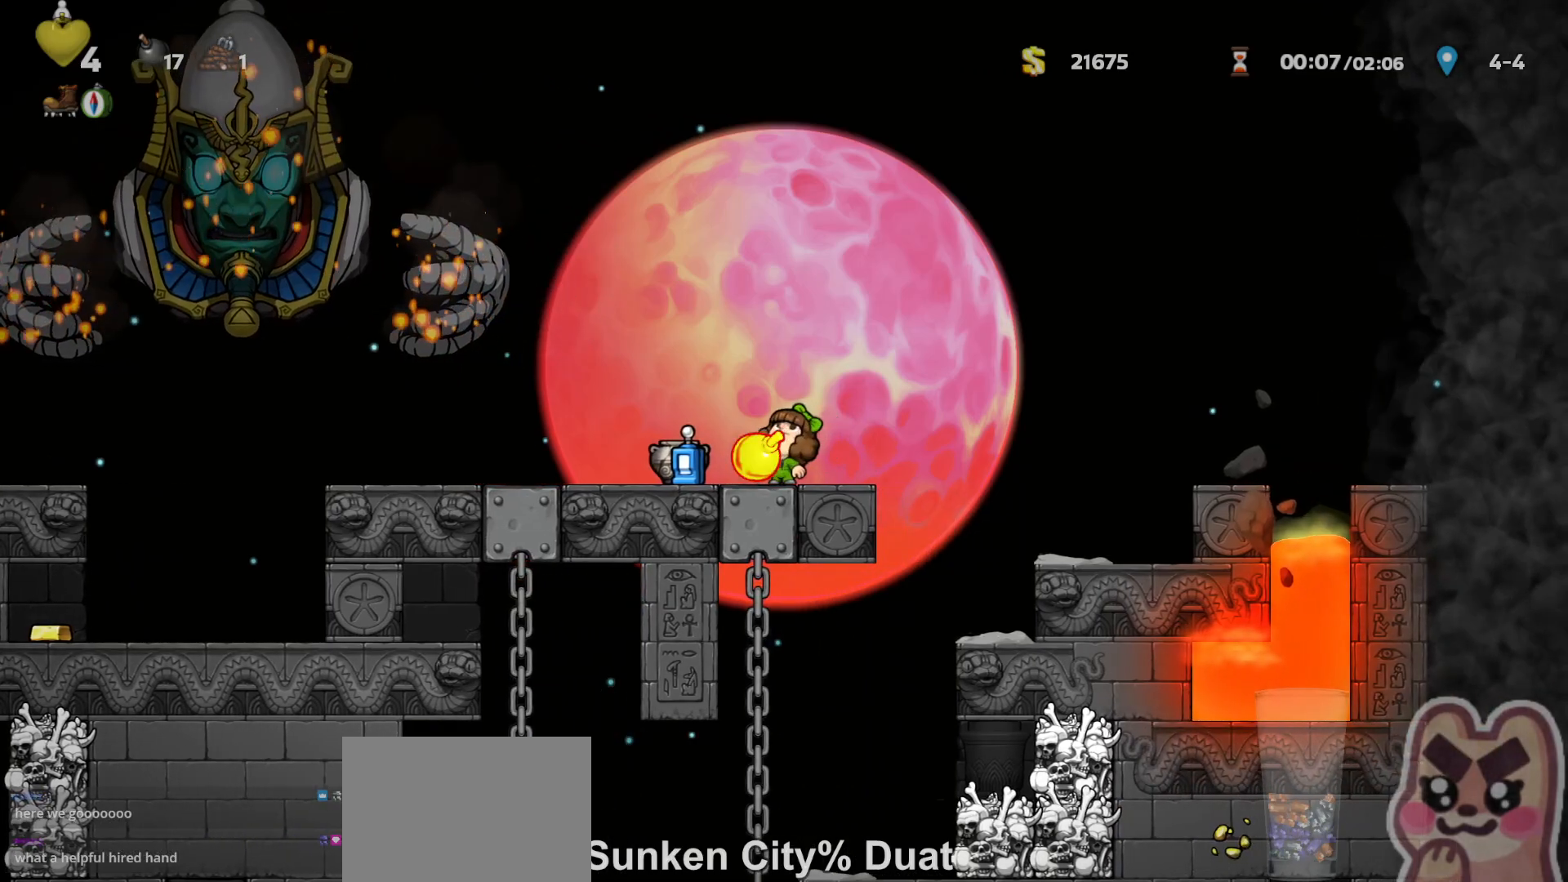
{"keys": ["run", "up"], "events": []}
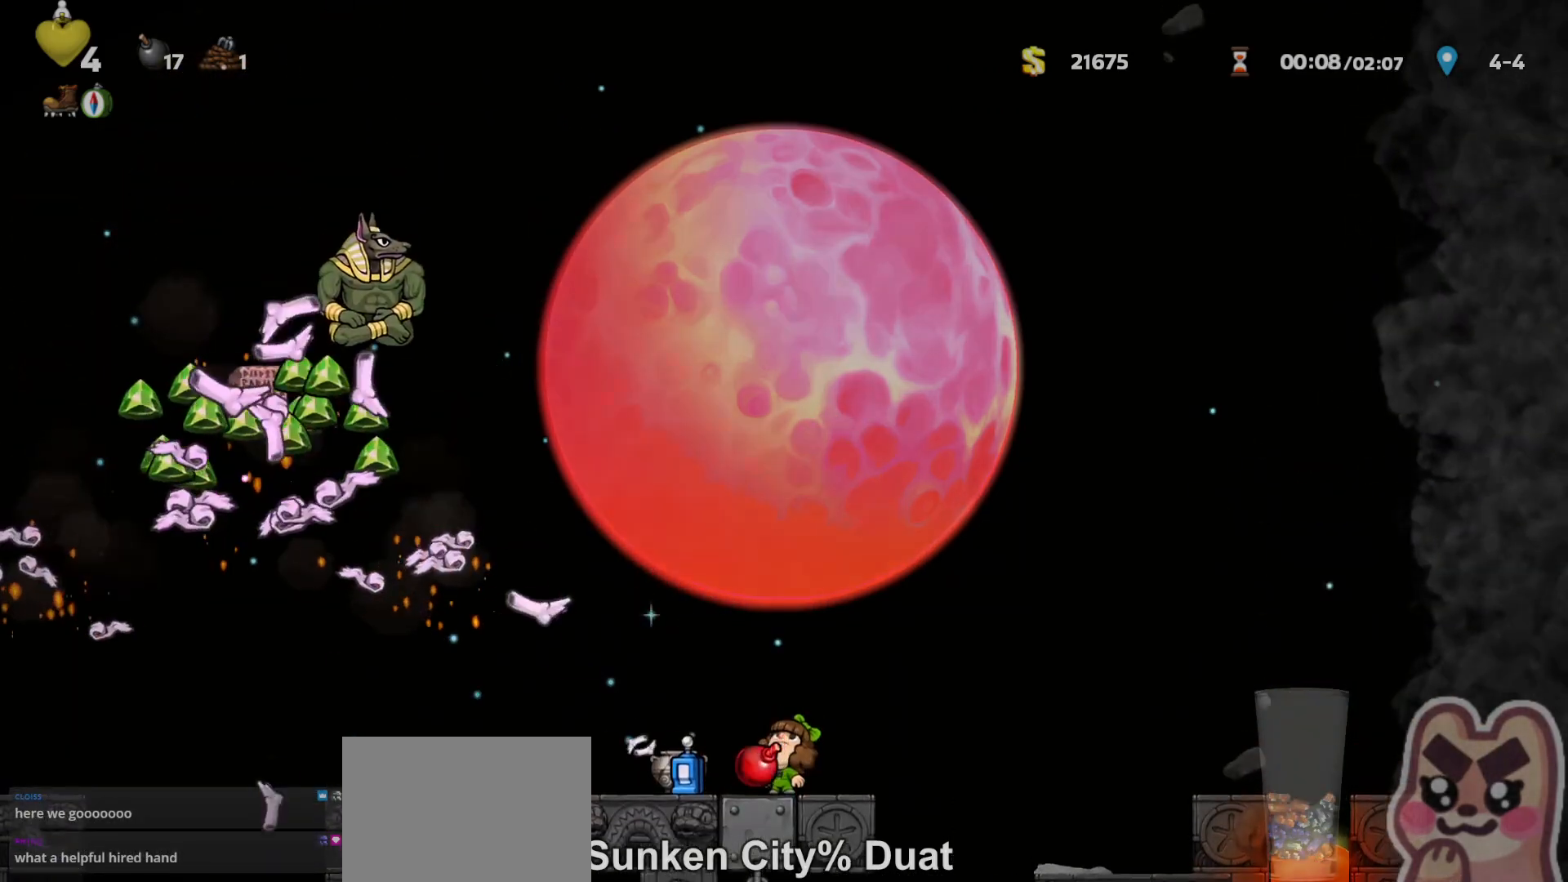
{"keys": [], "events": [[83, "z", "down"], [267, "x", "down"], [267, "z", "up"], [300, "run", "up"], [367, "x", "up"], [400, "up", "up"]]}
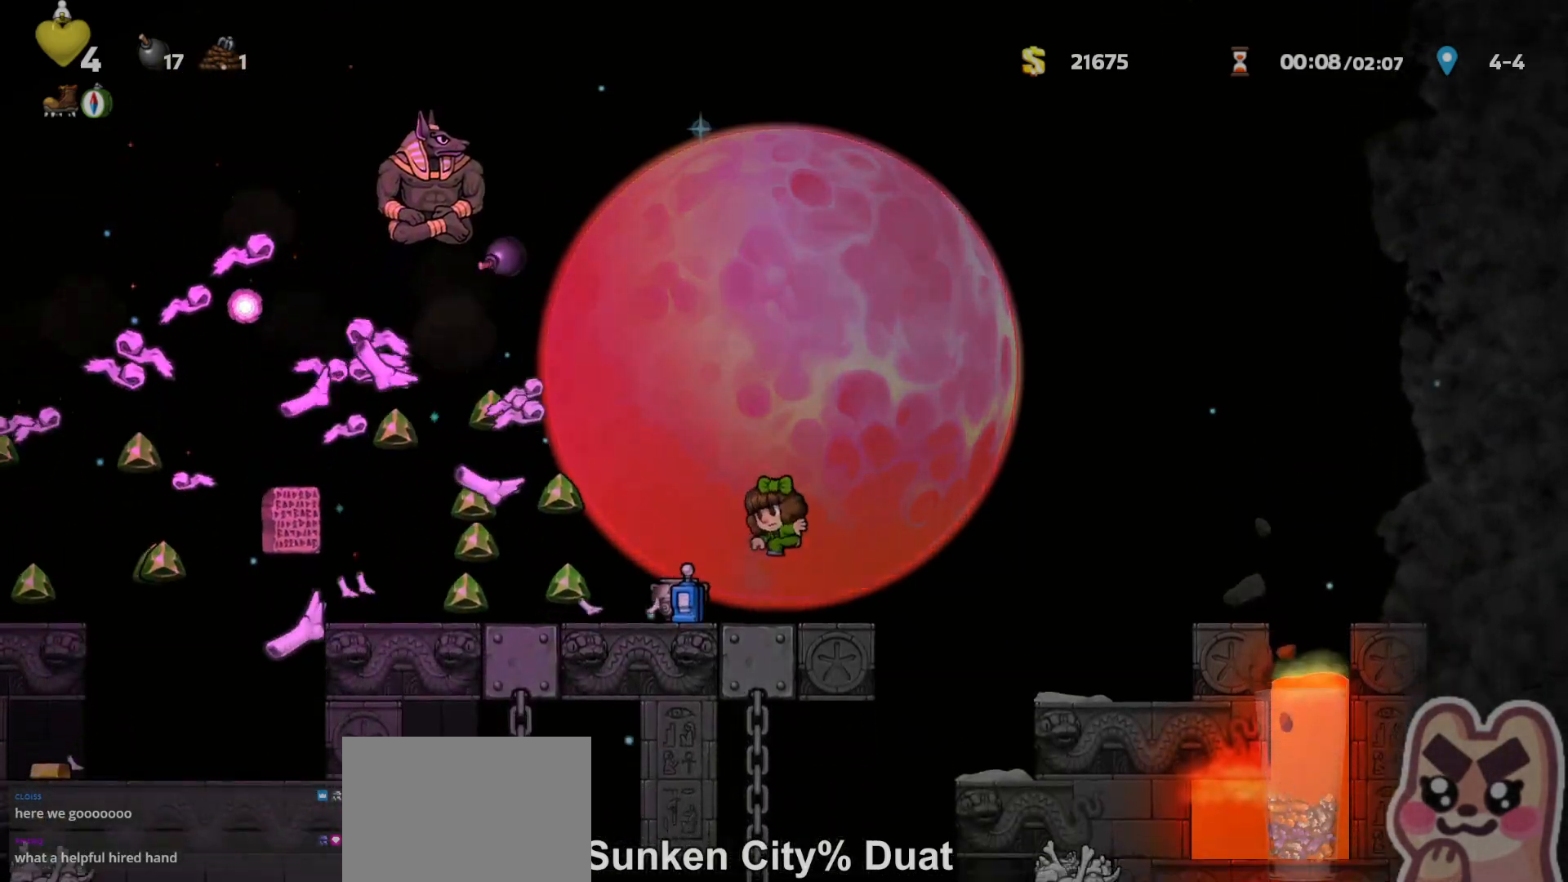
{"keys": ["left"], "events": [[67, "left", "down"], [100, "left", "up"], [217, "left", "down"], [317, "left", "up"], [350, "left", "down"]]}
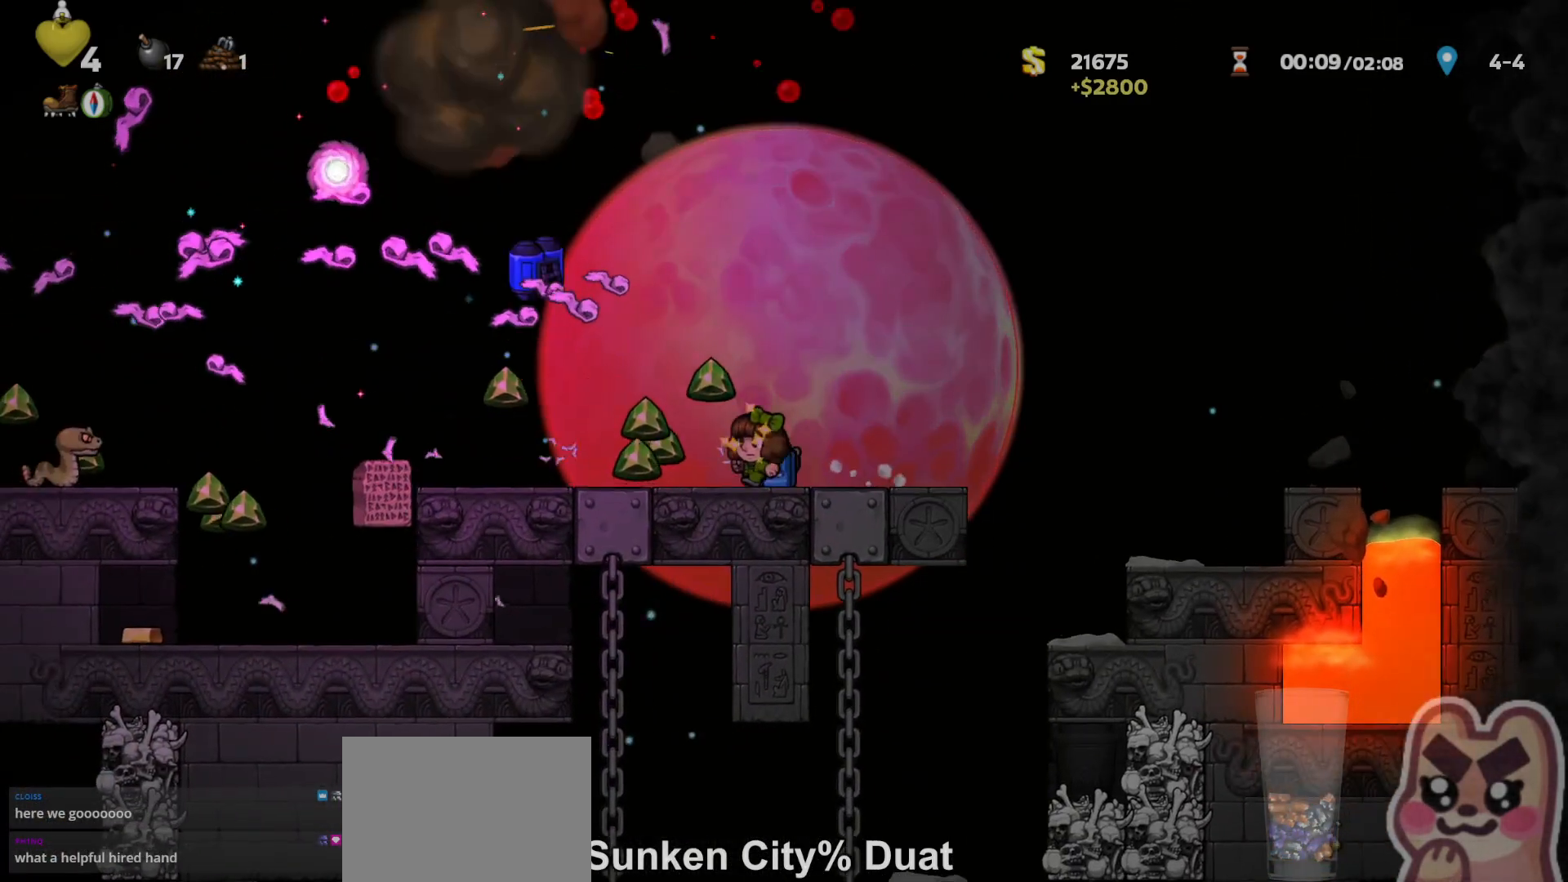
{"keys": [], "events": [[100, "left", "up"], [167, "left", "down"], [267, "left", "up"]]}
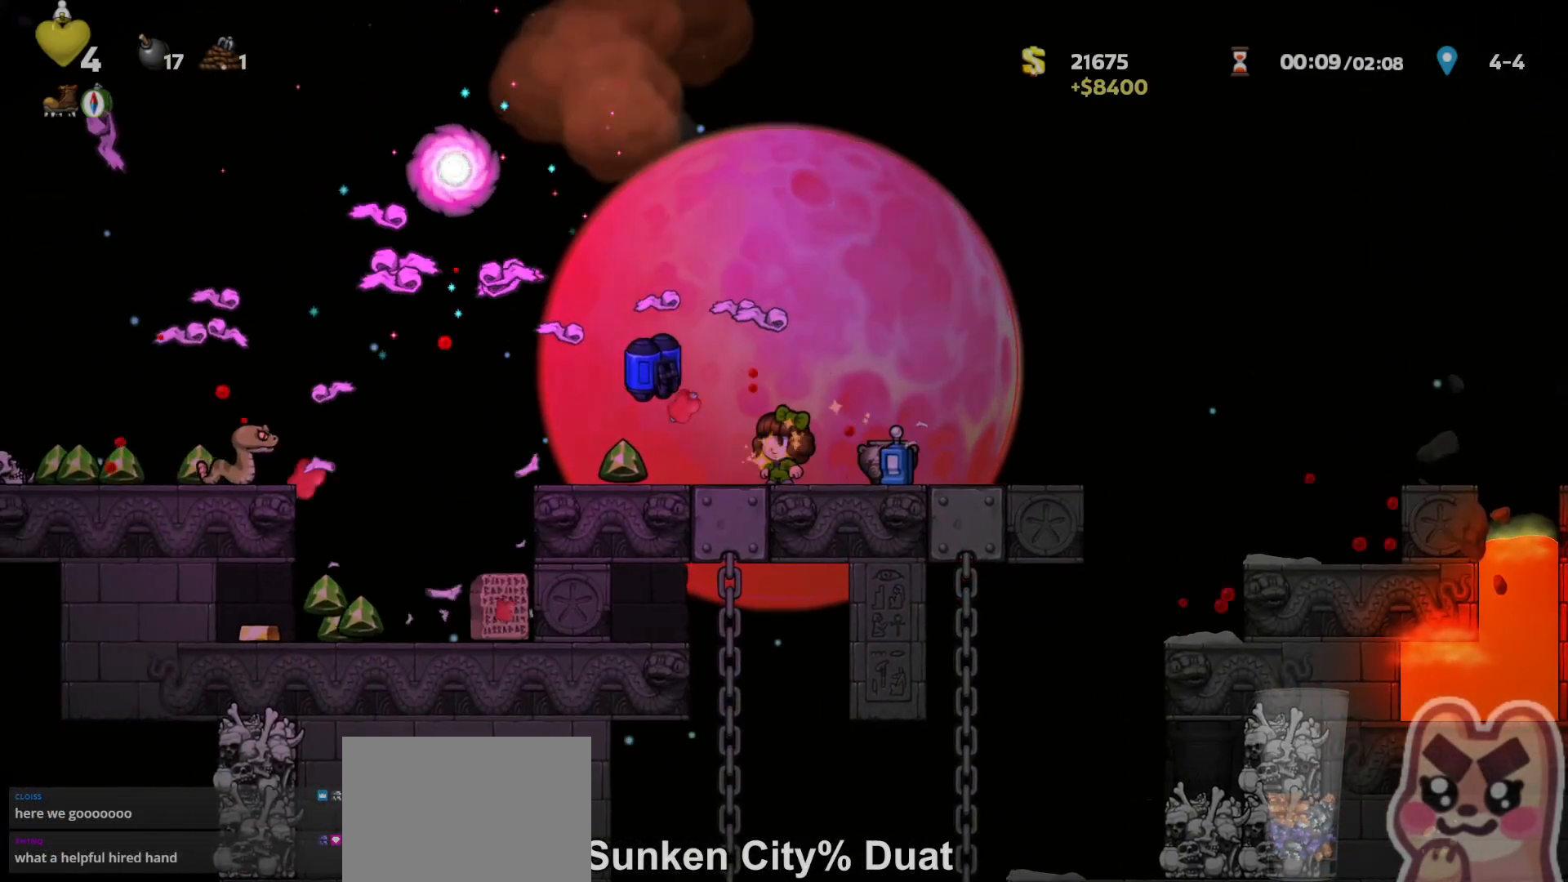
{"keys": ["down", "right", "x"], "events": [[117, "left", "down"], [217, "run", "down"], [300, "run", "up"], [400, "down", "down"], [433, "left", "up"], [467, "right", "down"], [467, "x", "down"]]}
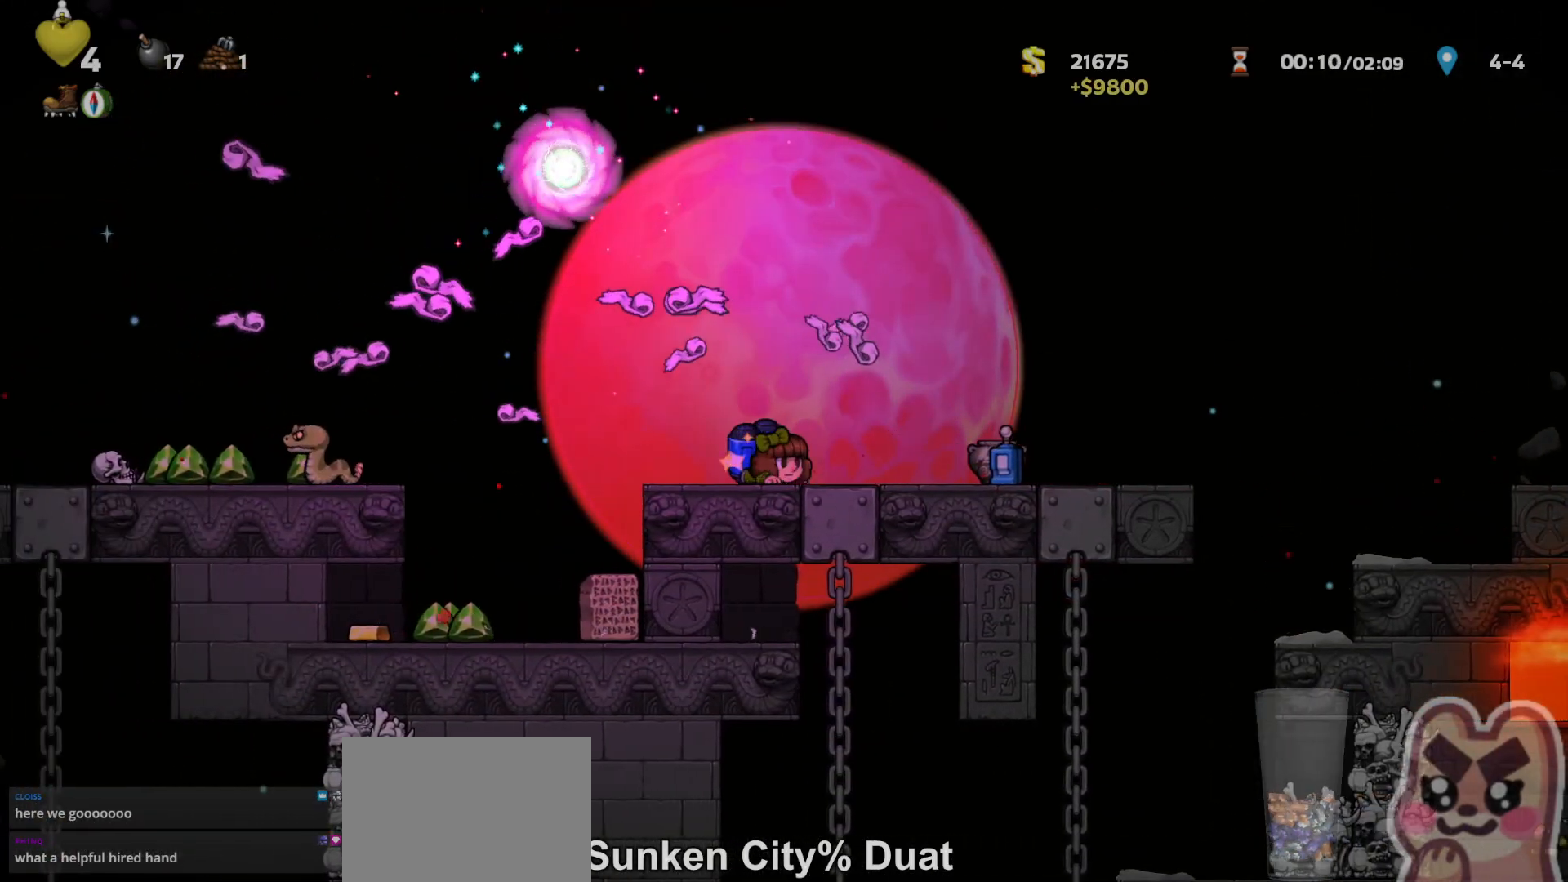
{"keys": ["left", "run"], "events": [[33, "down", "up"], [33, "run", "down"], [33, "x", "up"], [350, "down", "down"], [383, "right", "up"], [383, "x", "down"], [417, "down", "up"], [417, "left", "down"], [450, "x", "up"]]}
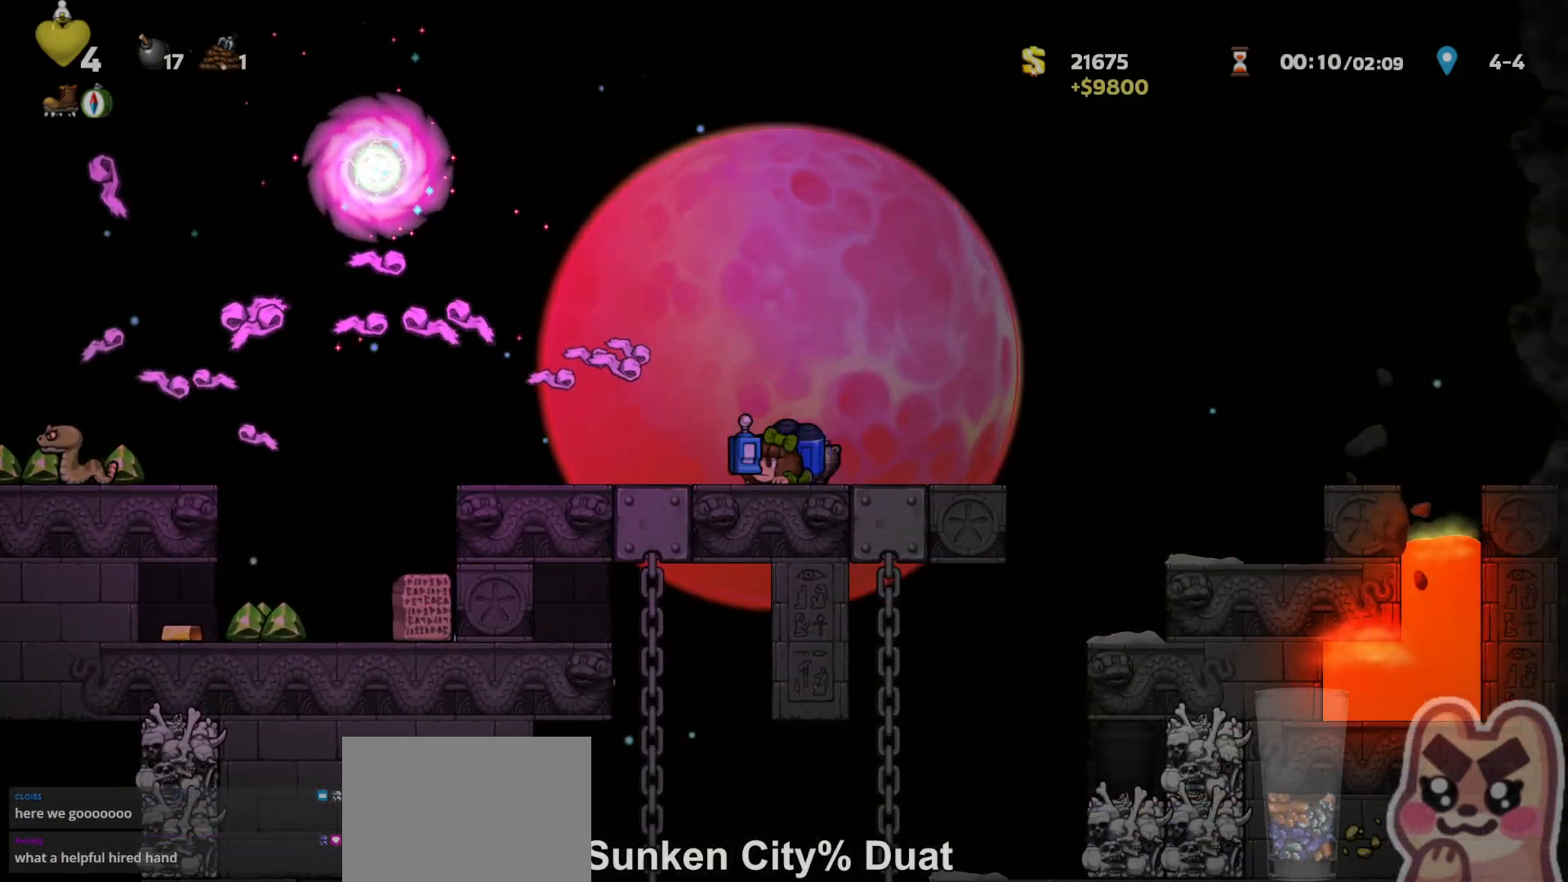
{"keys": ["left", "run"], "events": [[50, "z", "down"], [183, "z", "up"]]}
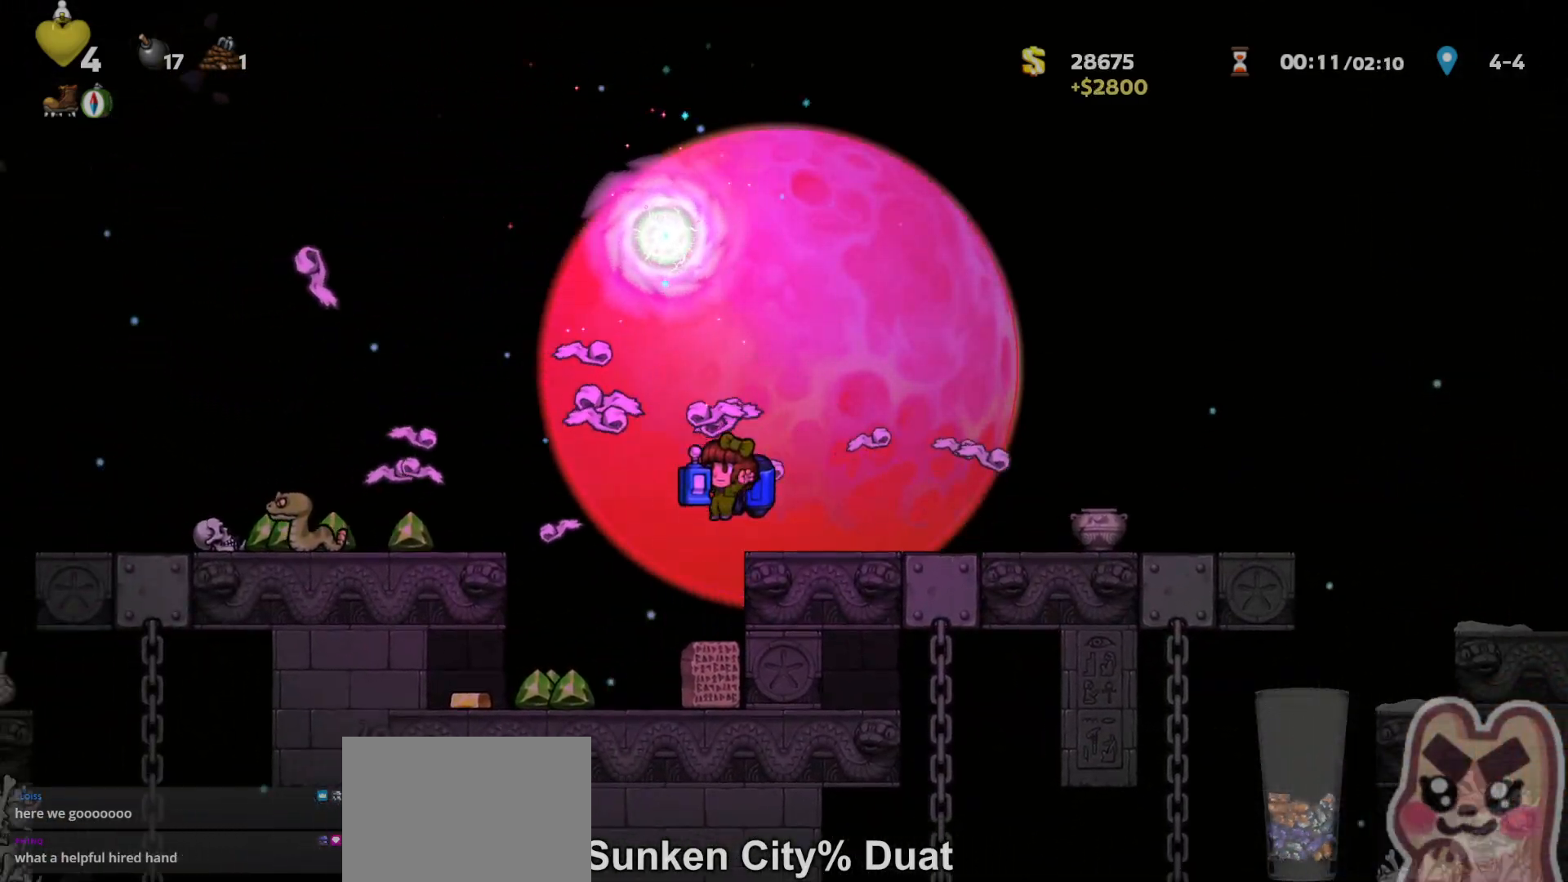
{"keys": [], "events": [[33, "run", "up"], [83, "left", "up"], [83, "right", "down"], [183, "right", "up"]]}
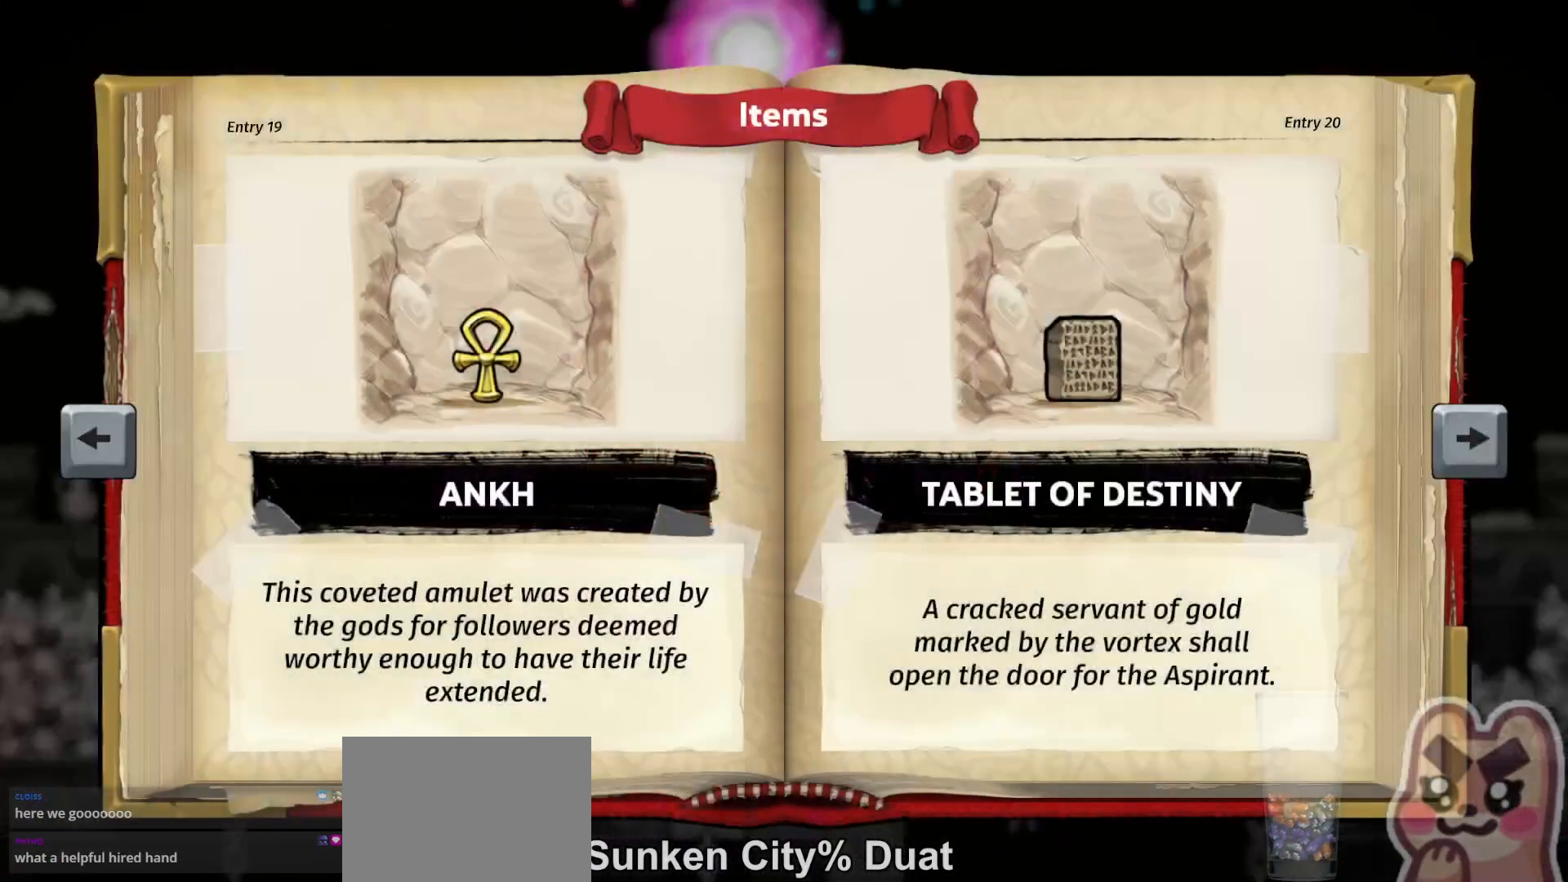
{"keys": [], "events": []}
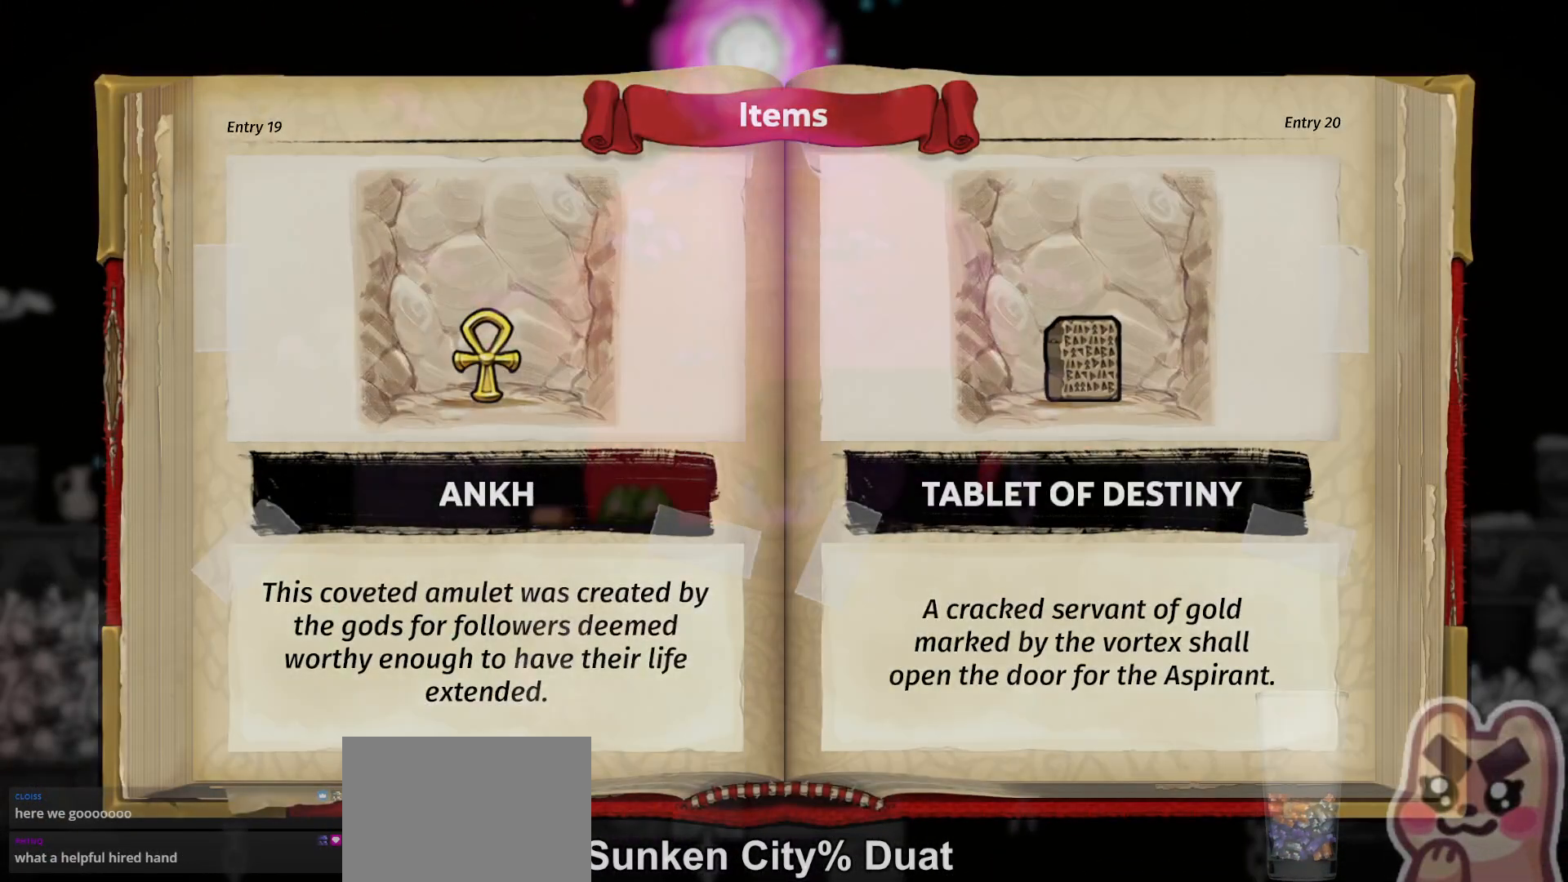
{"keys": ["run", "z"], "events": [[150, "run", "down"], [183, "z", "down"], [250, "z", "up"], [317, "z", "down"], [383, "z", "up"], [500, "z", "down"]]}
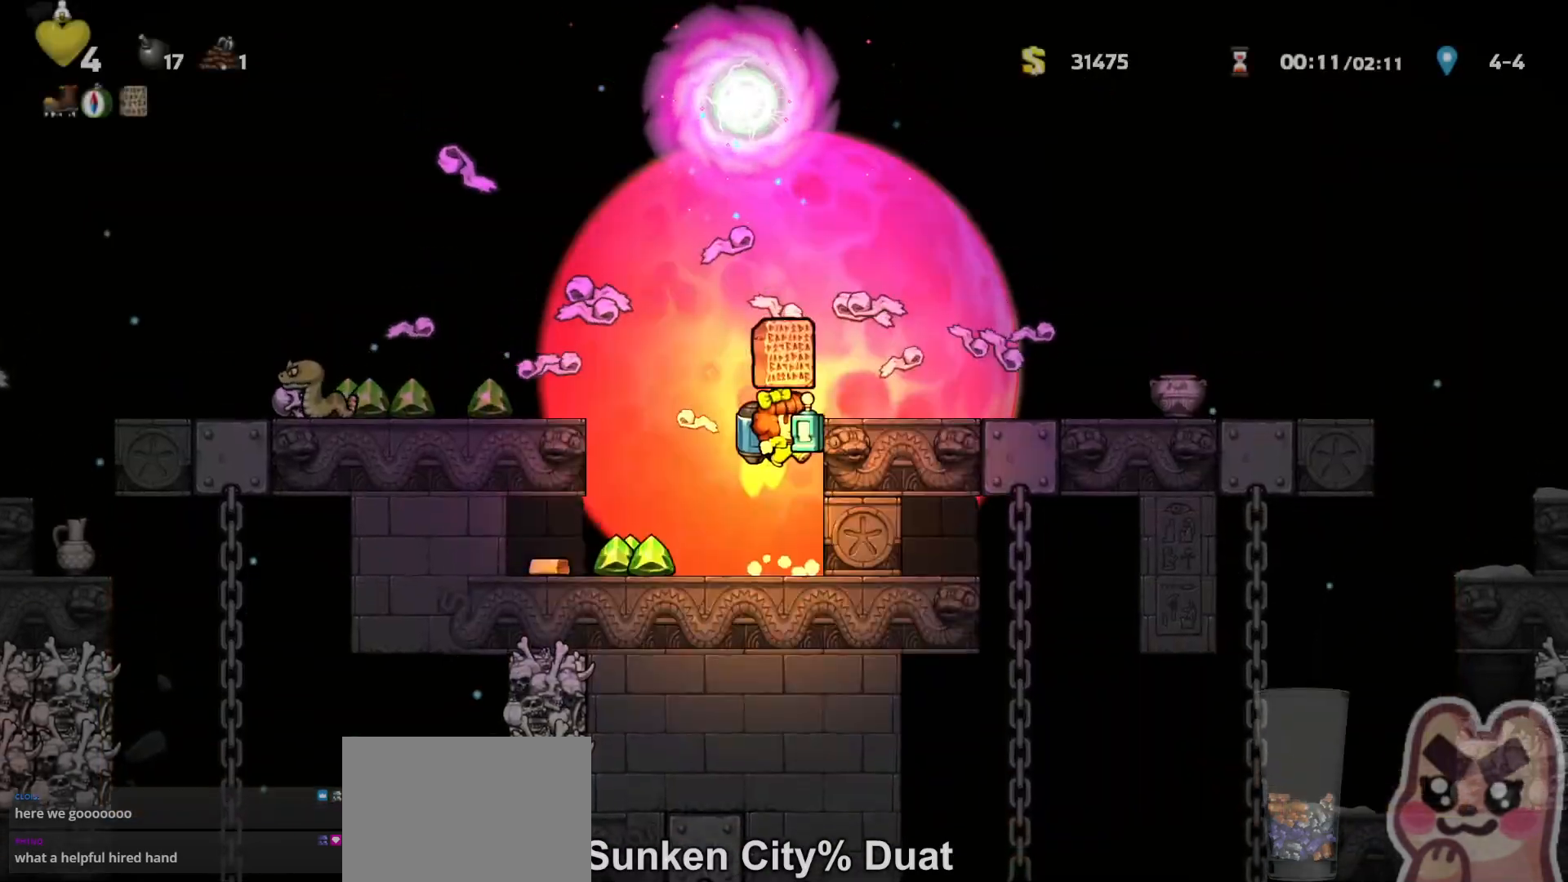
{"keys": ["run"], "events": [[67, "z", "up"], [100, "z", "down"], [133, "left", "down"], [167, "left", "up"], [167, "z", "up"], [267, "left", "down"], [267, "z", "down"], [317, "left", "up"], [317, "z", "up"], [383, "z", "down"], [433, "right", "down"], [483, "right", "up"], [483, "z", "up"]]}
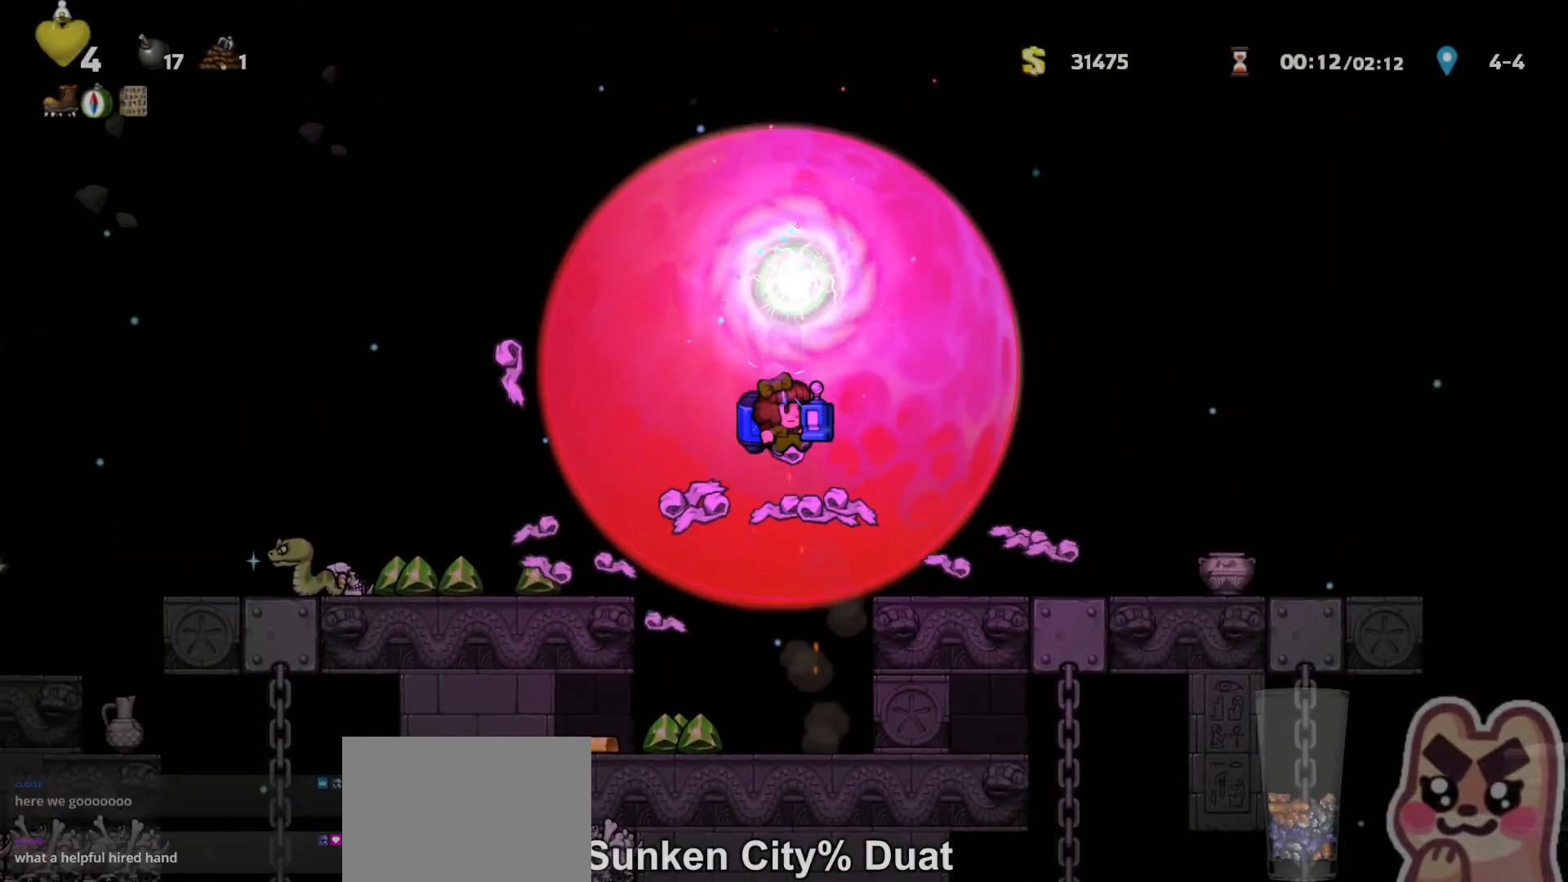
{"keys": ["run"], "events": [[50, "z", "down"], [117, "z", "up"], [183, "z", "down"], [233, "right", "down"], [267, "right", "up"], [267, "z", "up"]]}
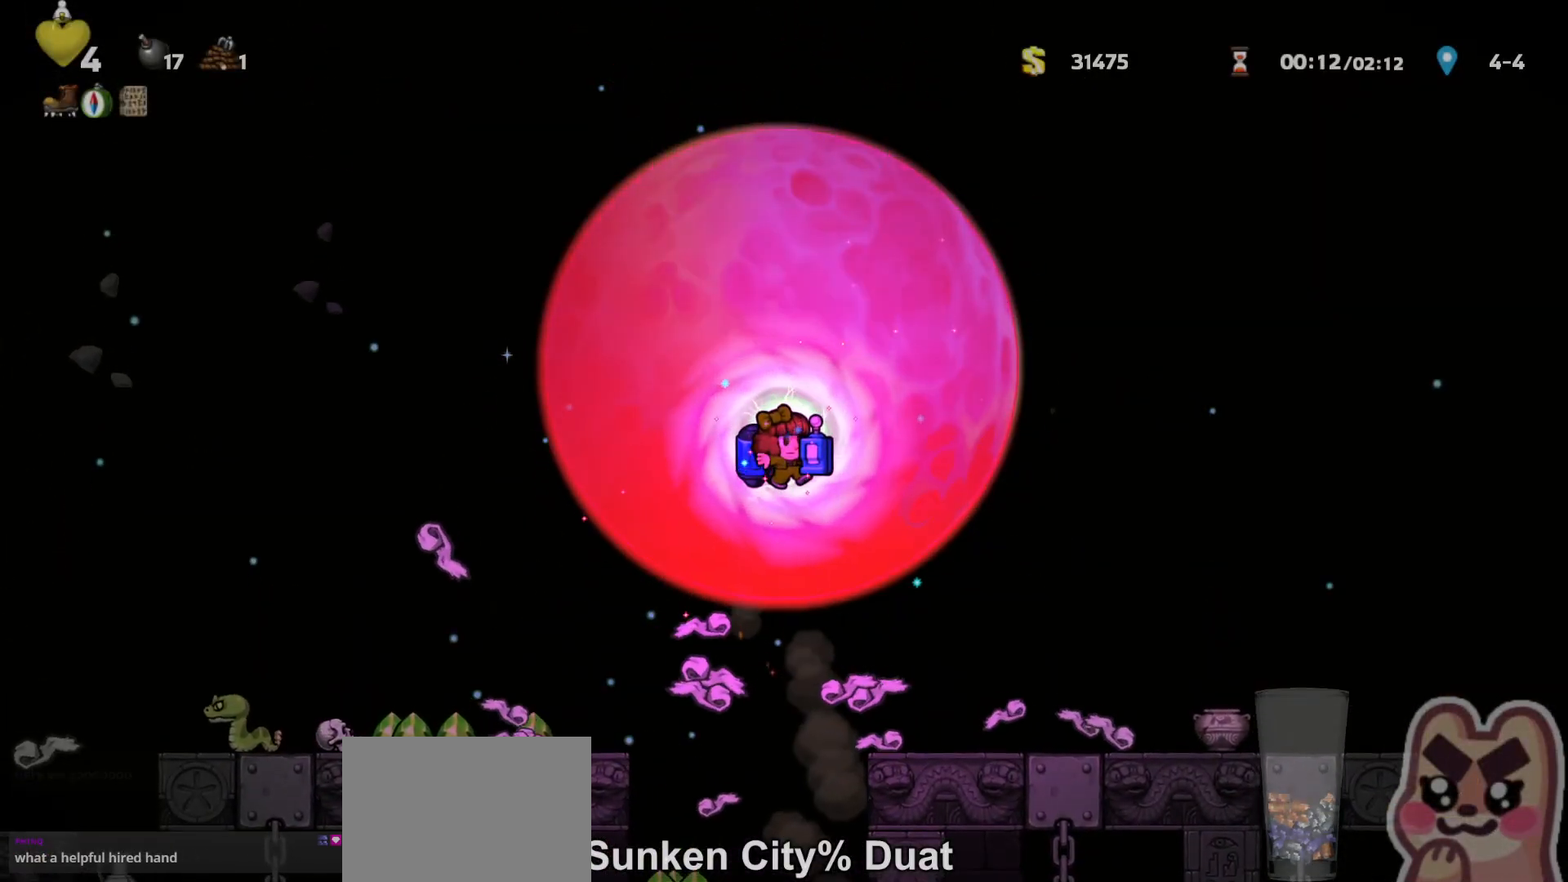
{"keys": ["run"], "events": [[17, "z", "down"], [50, "z", "up"], [367, "z", "down"], [433, "z", "up"]]}
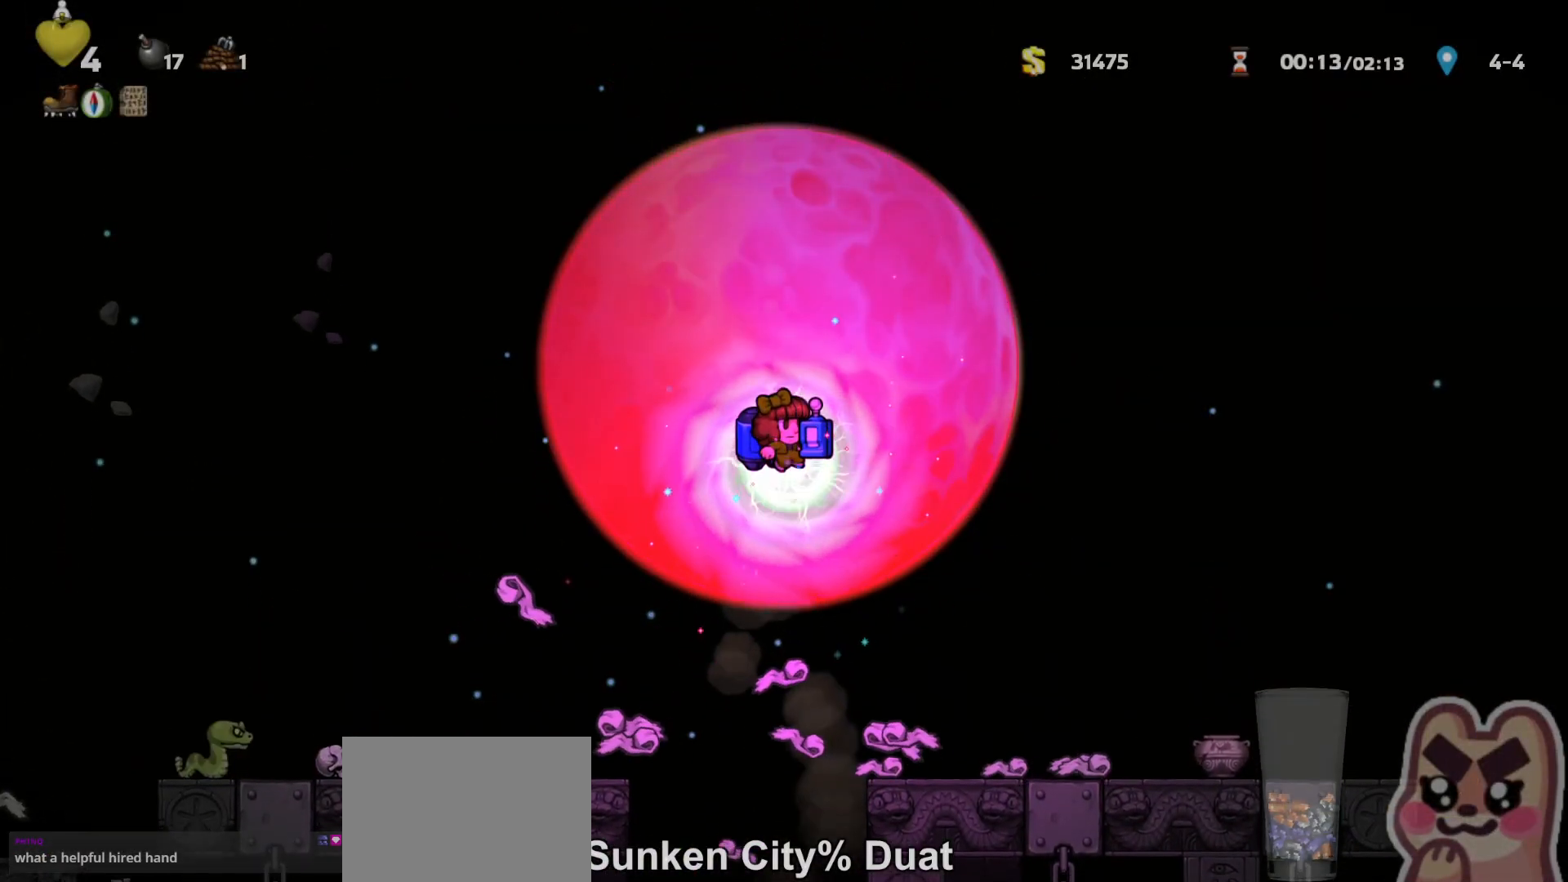
{"keys": ["run"], "events": [[283, "z", "down"], [317, "z", "up"]]}
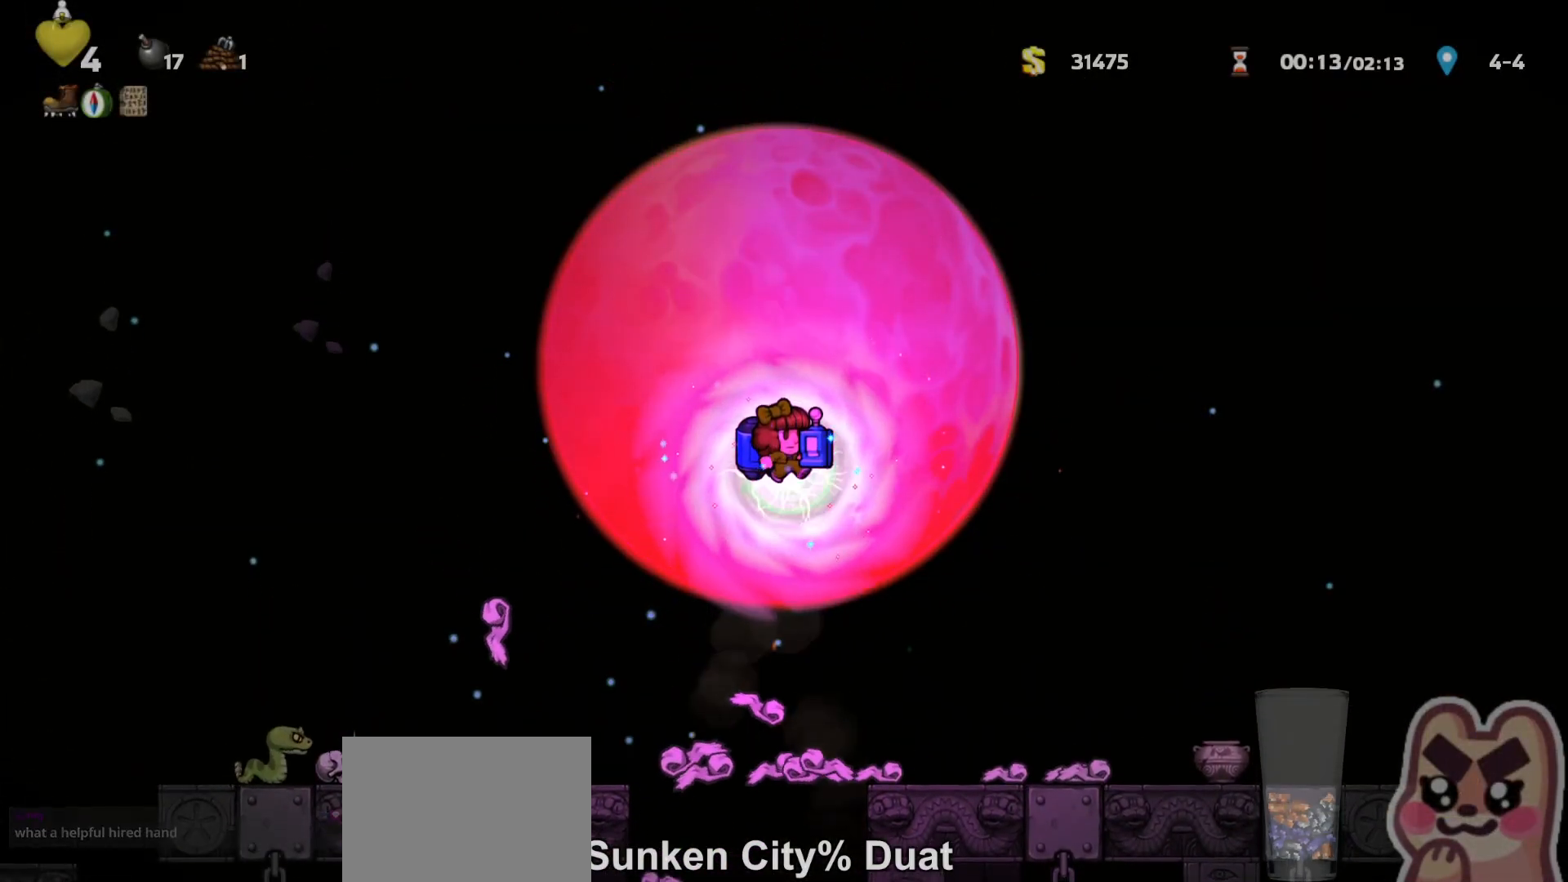
{"keys": ["run"], "events": [[133, "z", "down"], [200, "z", "up"]]}
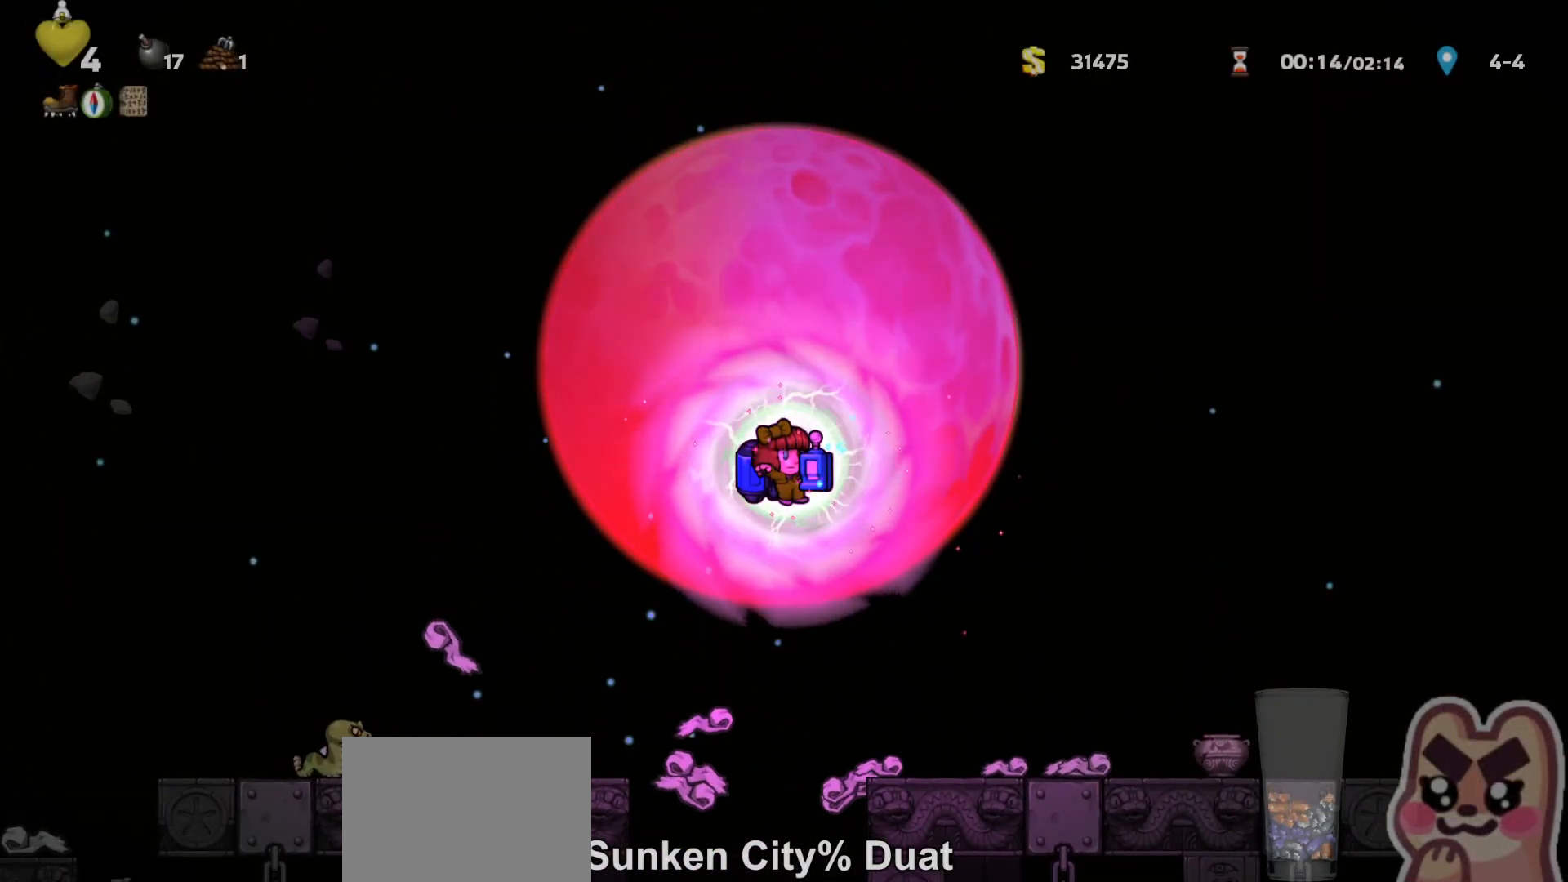
{"keys": ["run"], "events": [[50, "z", "down"], [100, "z", "up"], [400, "z", "down"], [433, "z", "up"]]}
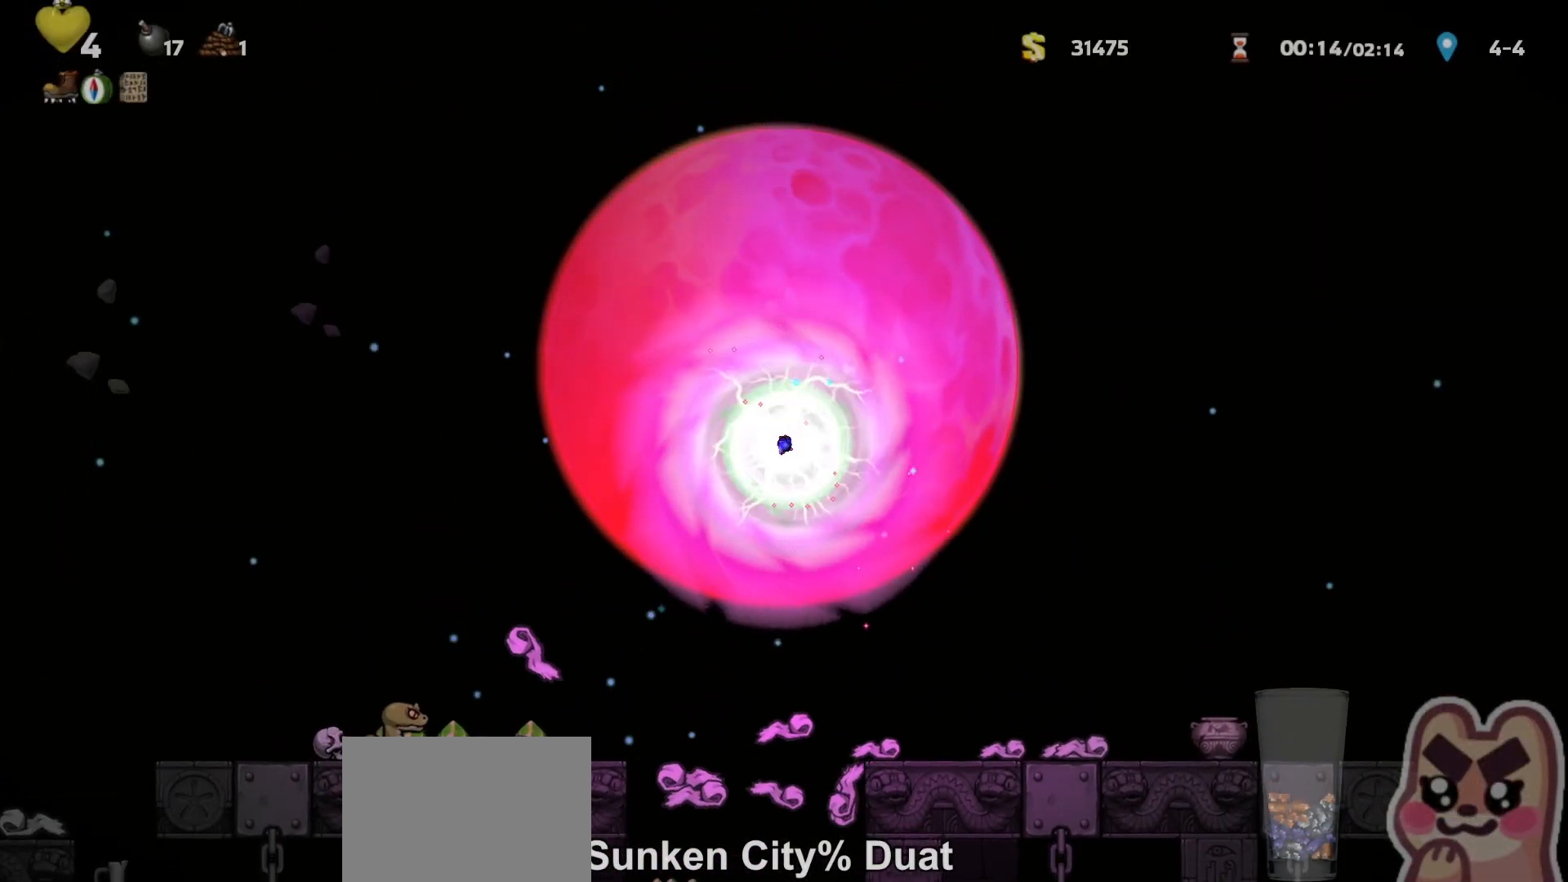
{"keys": [], "events": [[283, "run", "up"]]}
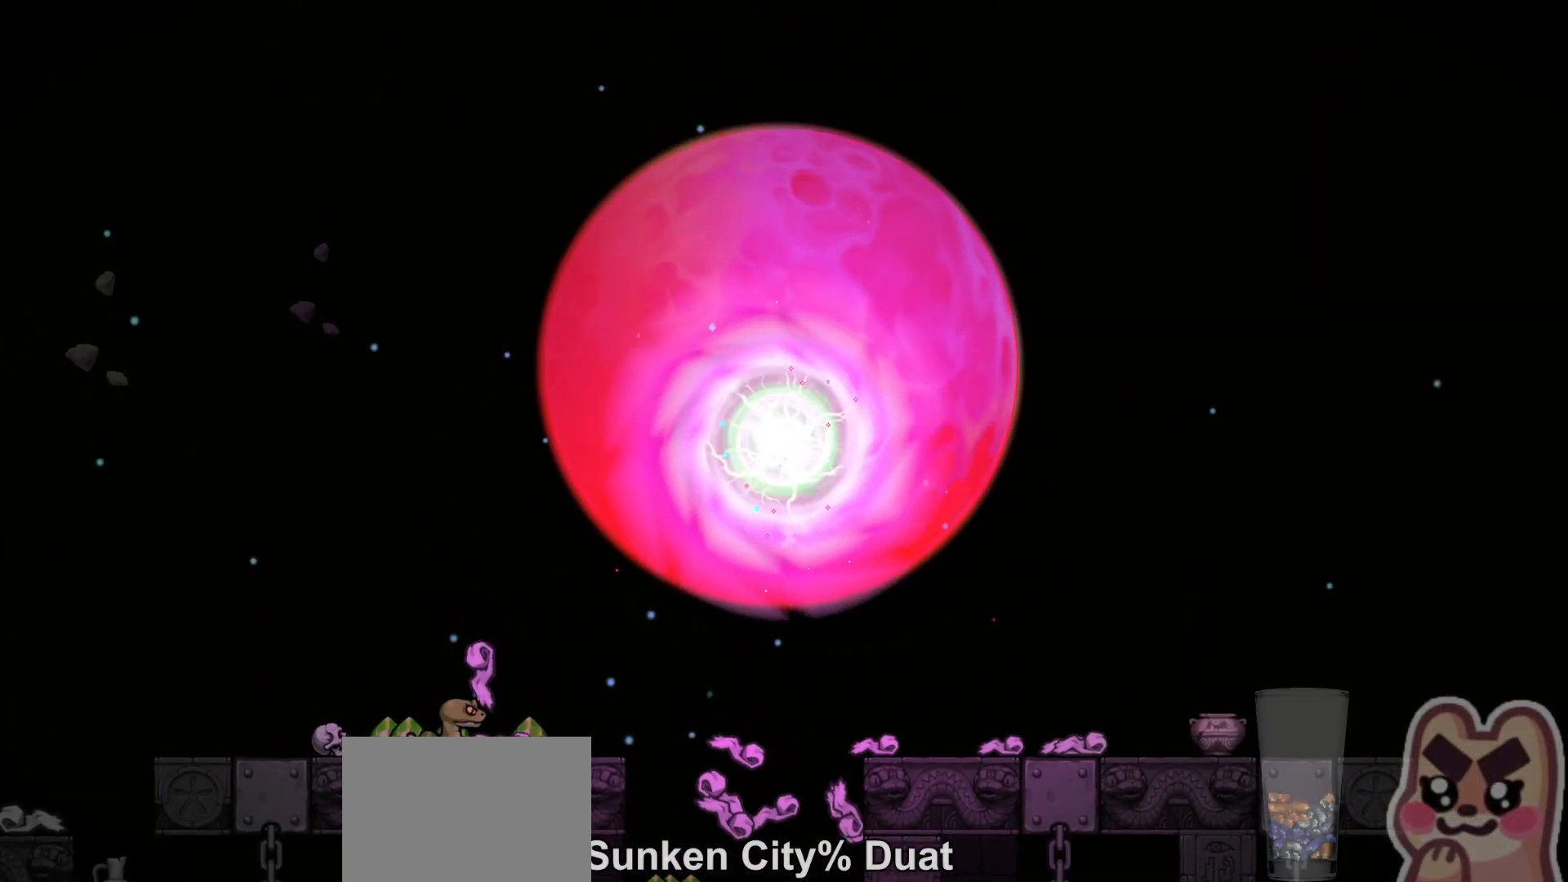
{"keys": [], "events": []}
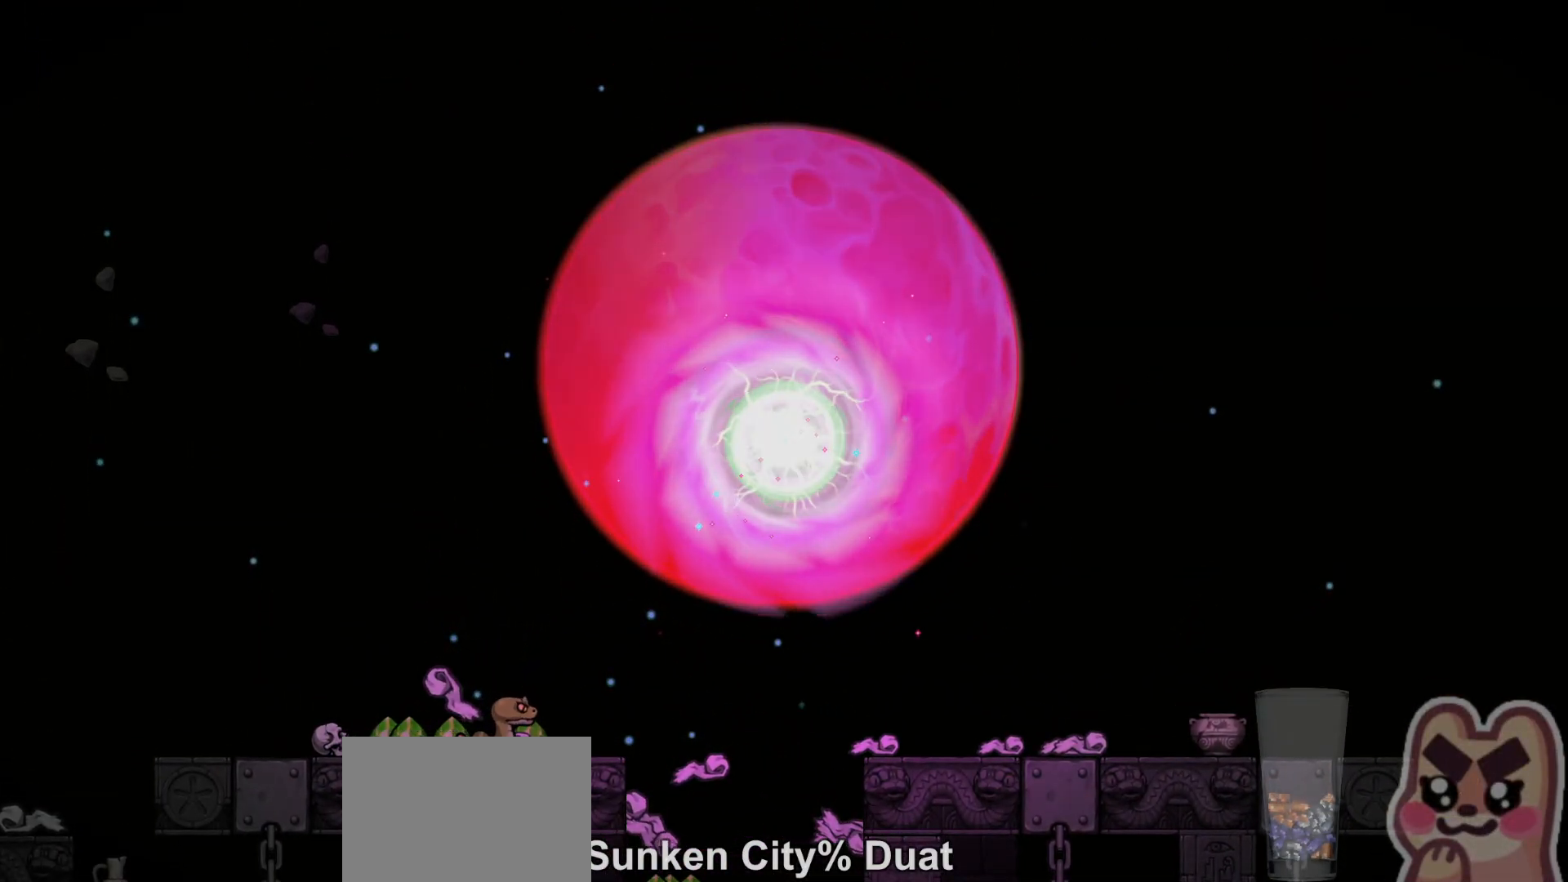
{"keys": [], "events": []}
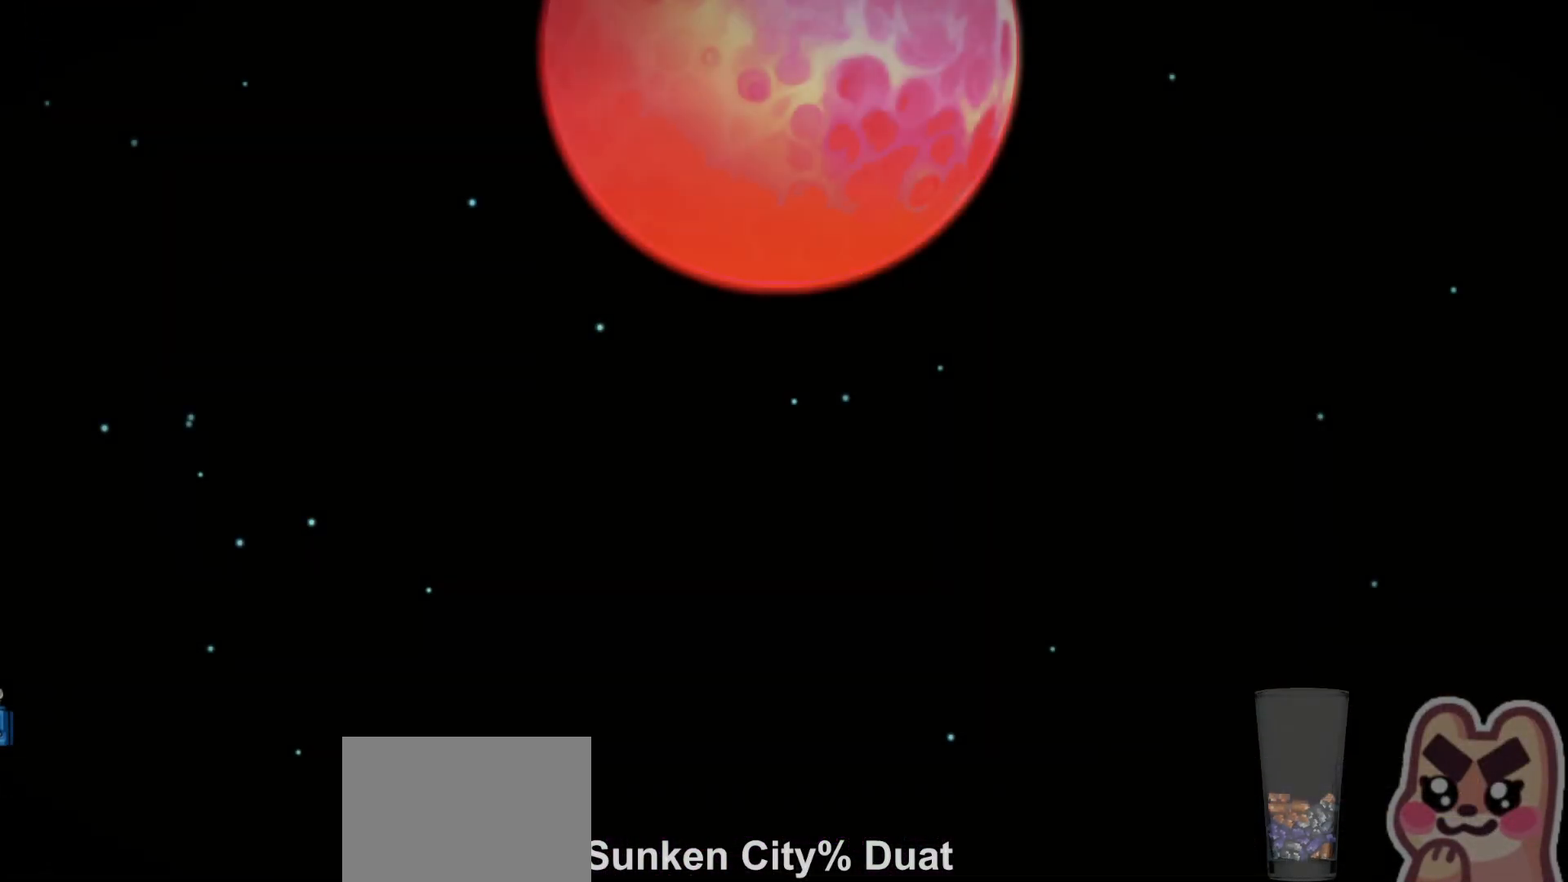
{"keys": [], "events": []}
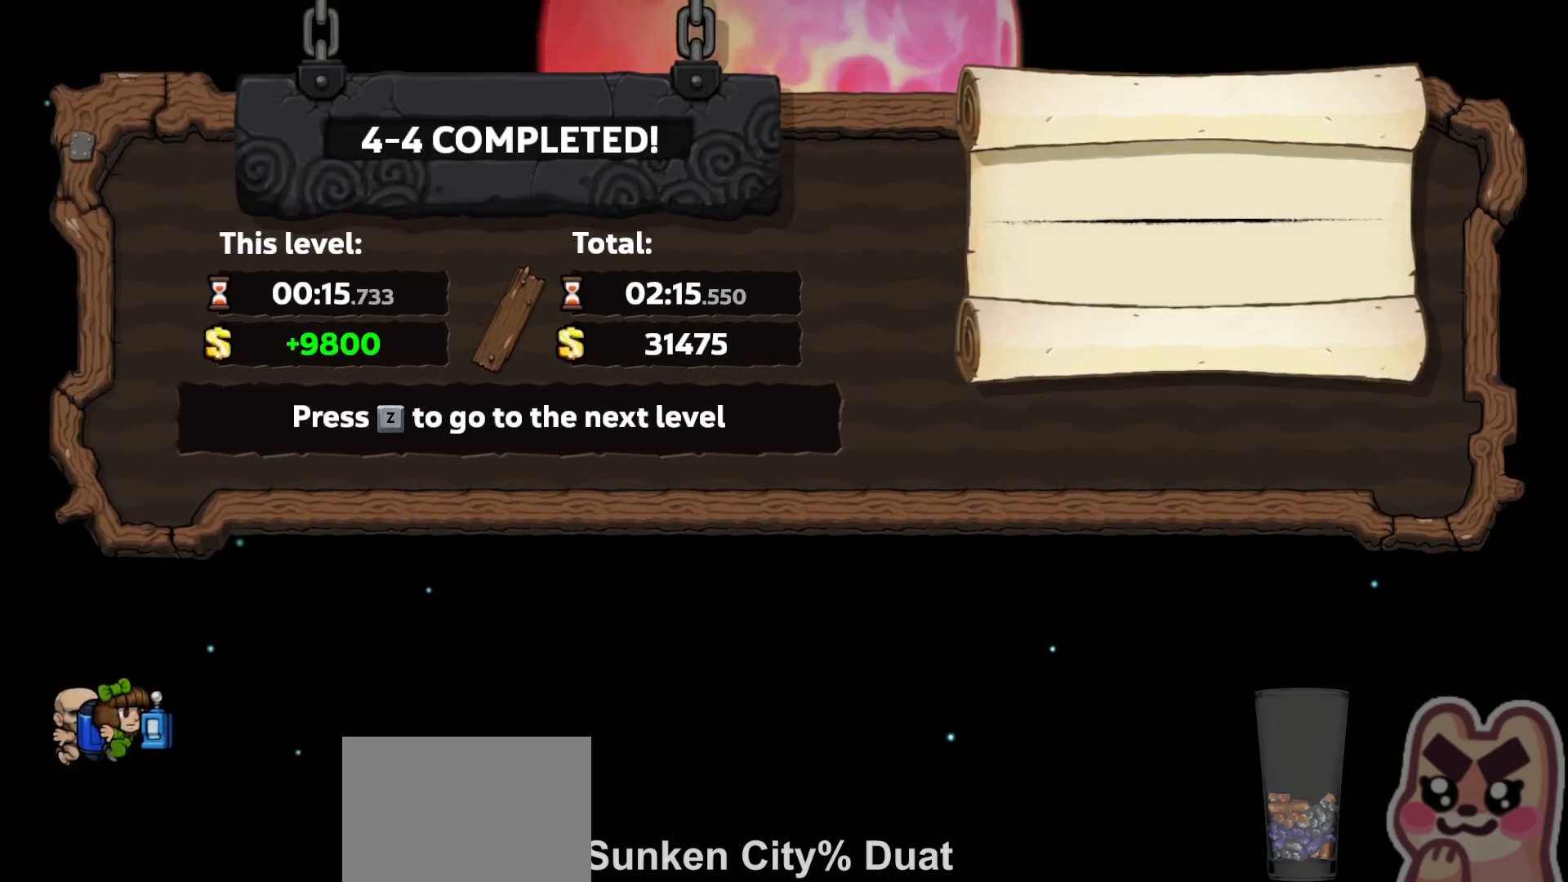
{"keys": [], "events": []}
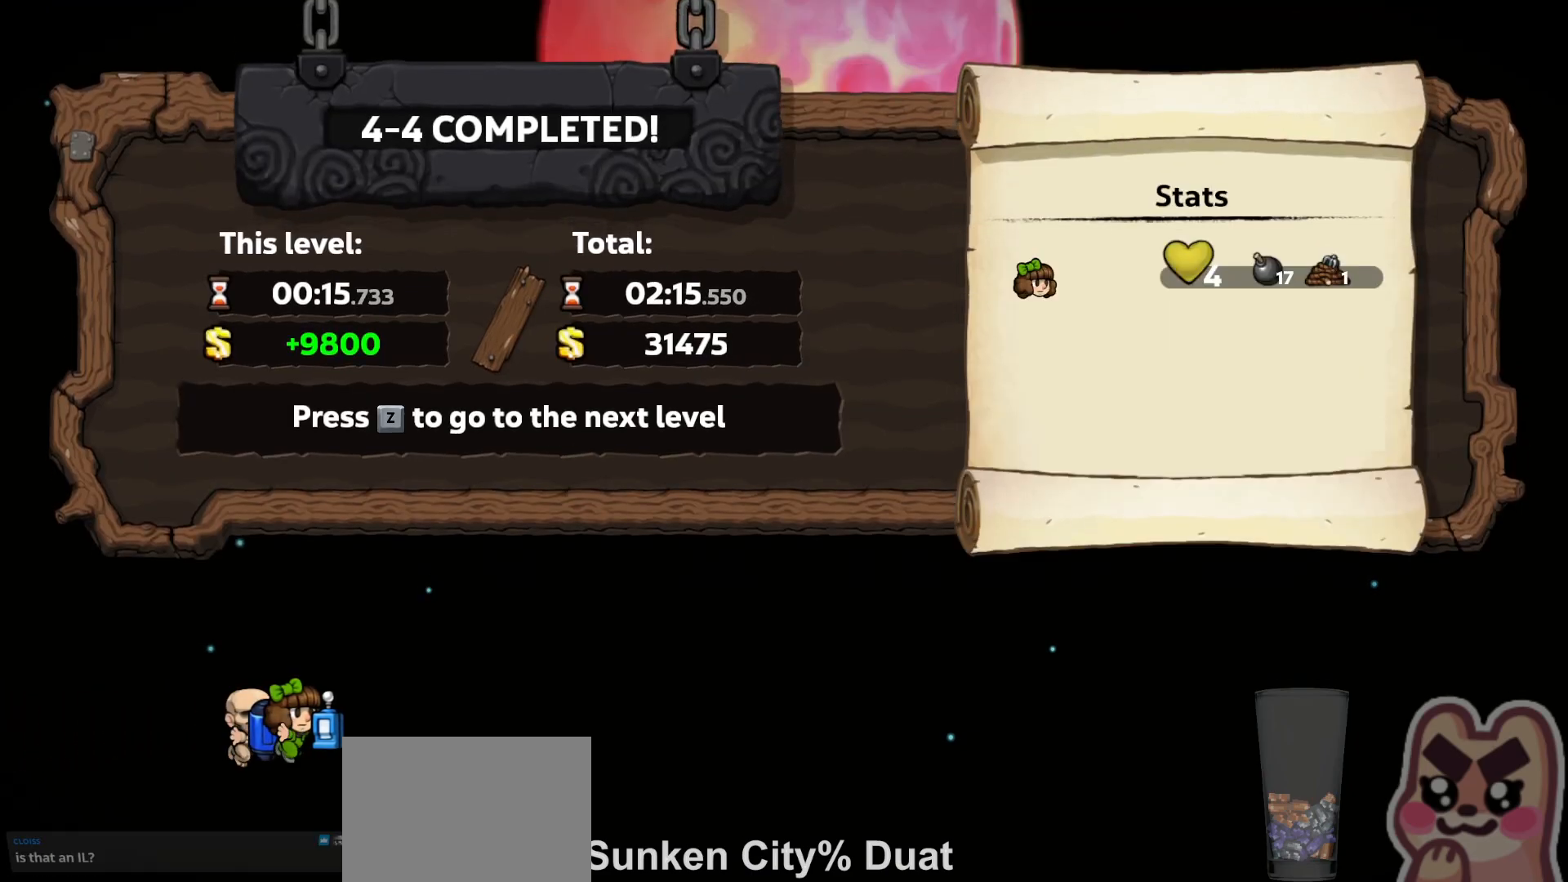
{"keys": [], "events": []}
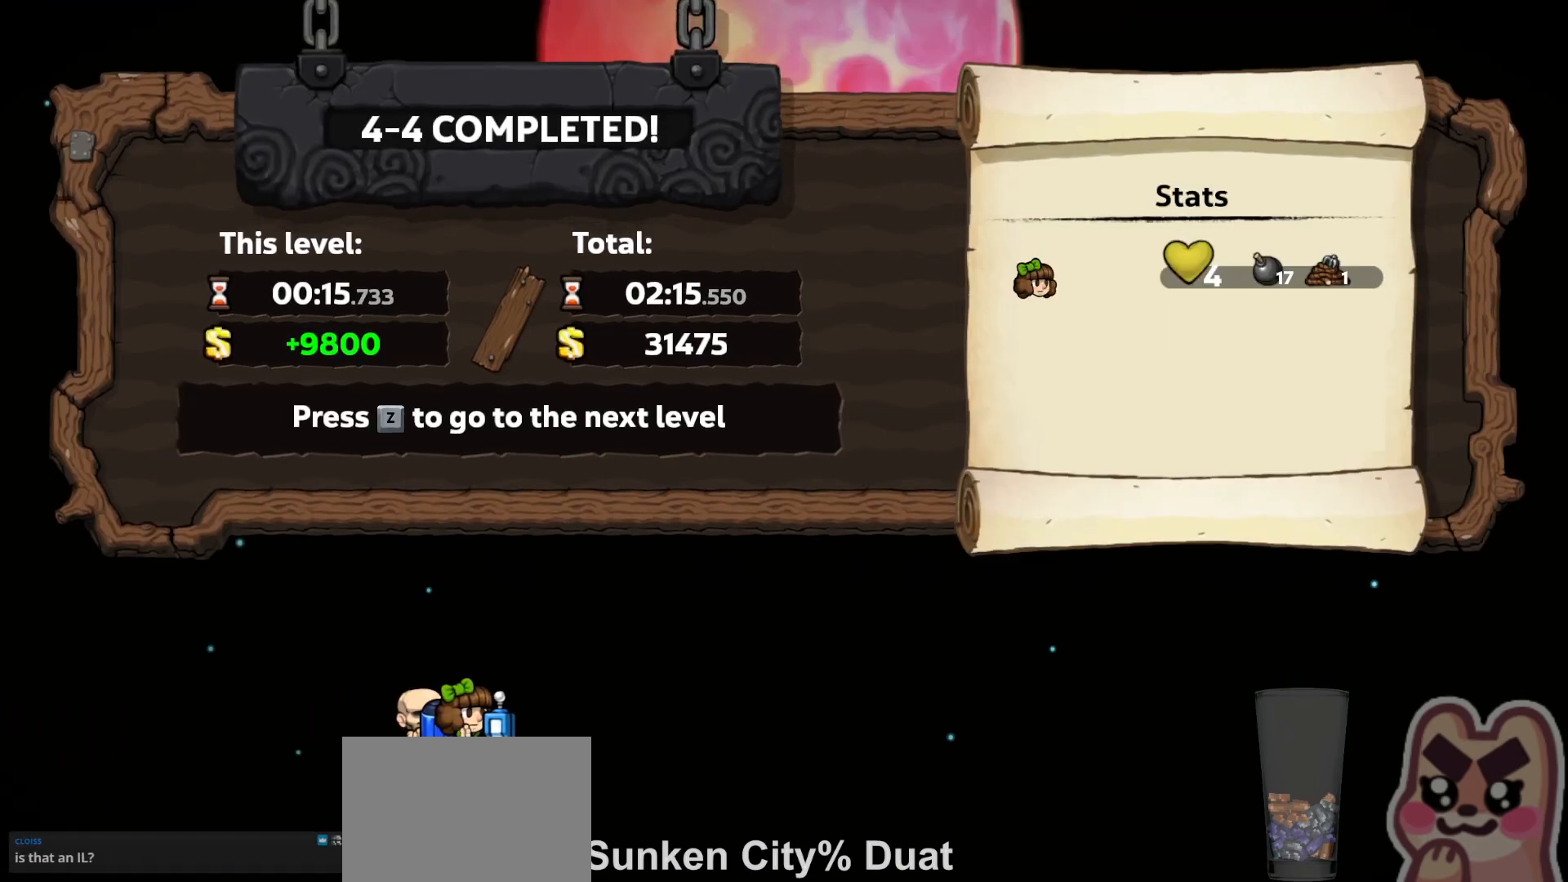
{"keys": [], "events": []}